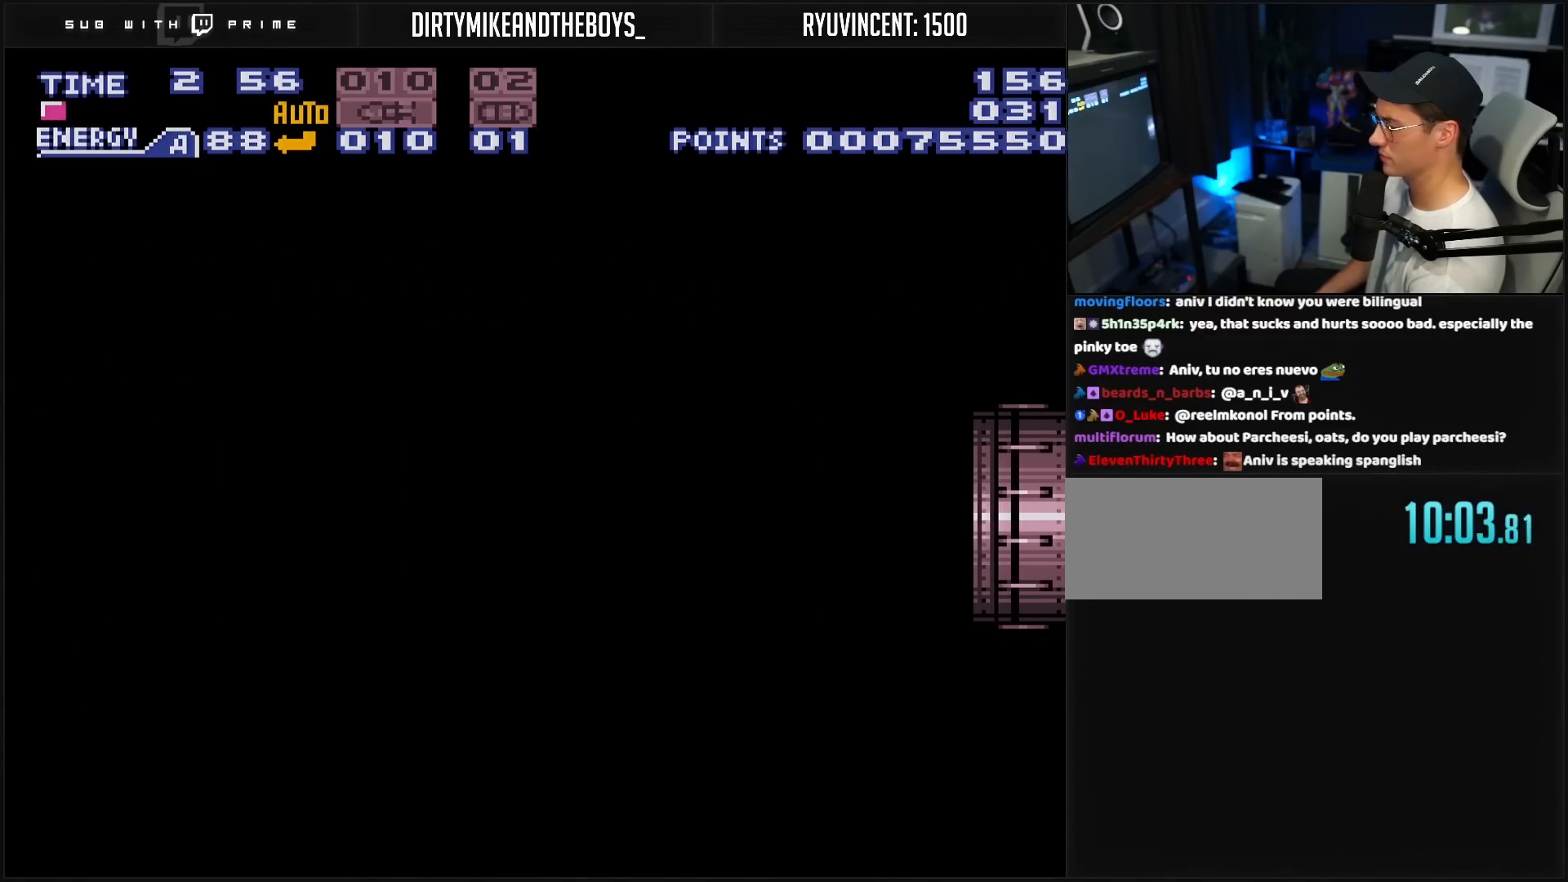
Gameplay with a controller (Nintendo layout); each line is a JSON object with the inputs held at the frame after it. "events" lists button and stick changes between this image and that frame as [ms after this image, input, new state], when the widget could be followed in between. Not read: L3 R3.
{"buttons": ["B"], "events": []}
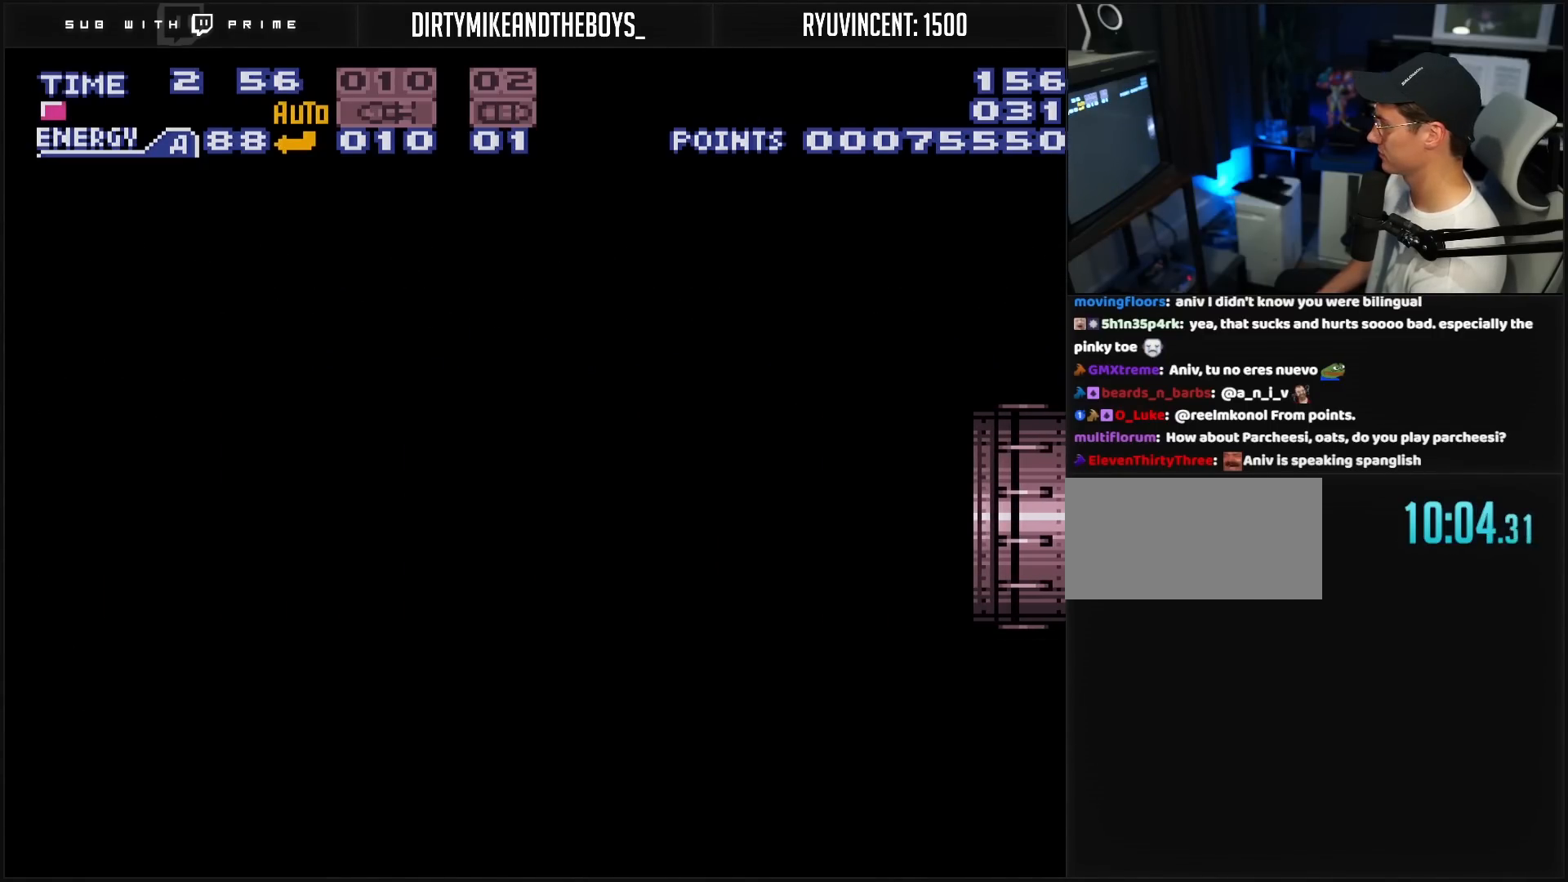
{"buttons": ["B"], "events": [[383, "R1", "down"], [433, "R1", "up"]]}
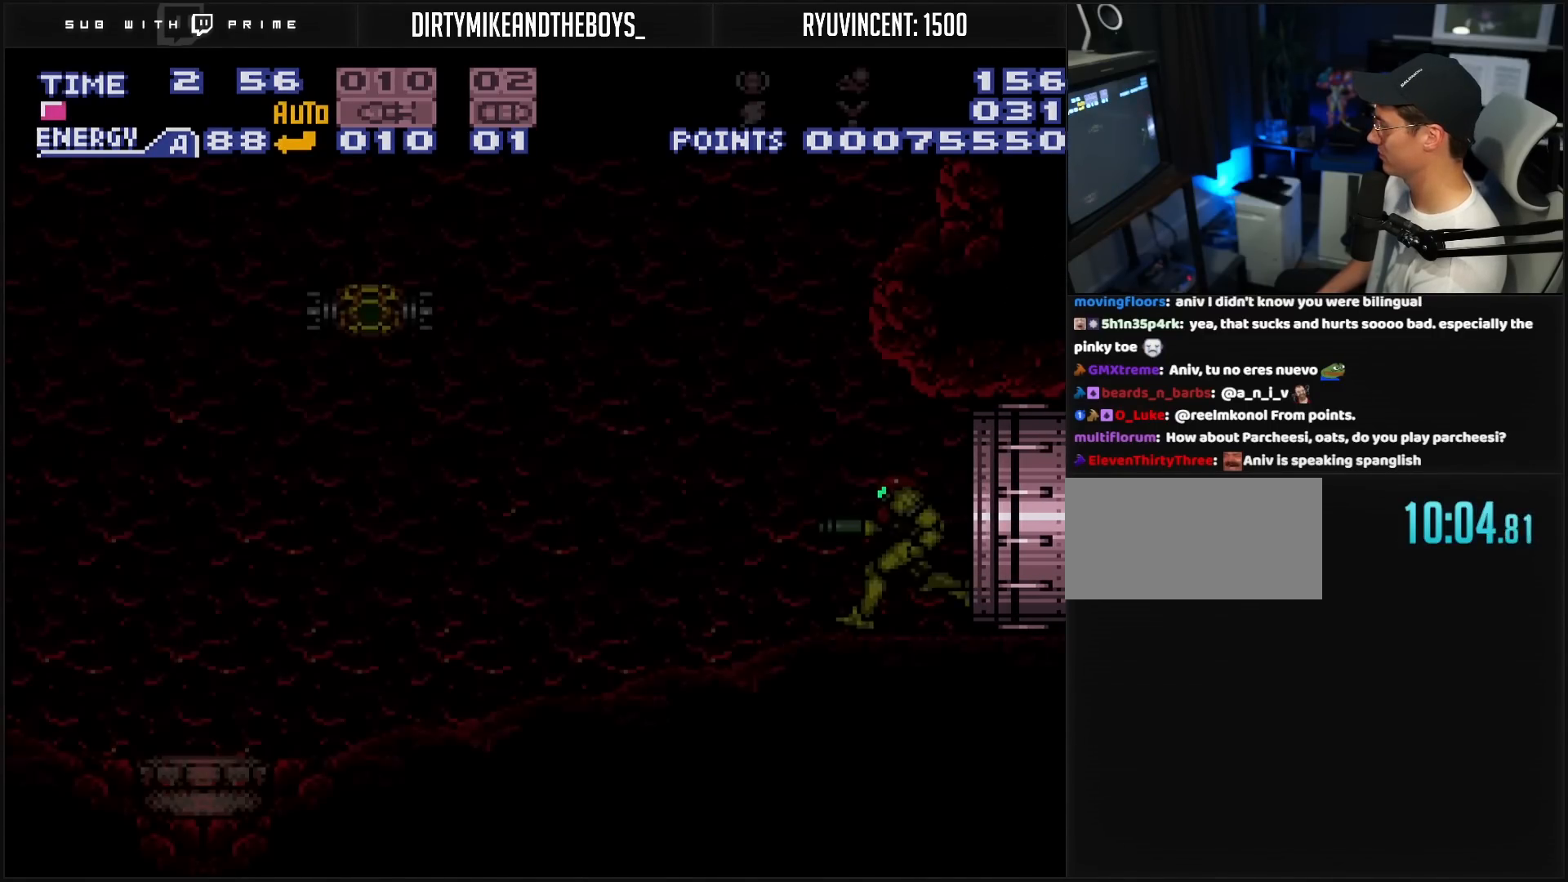
{"buttons": ["B", "DPAD_LEFT"], "events": [[83, "R1", "down"], [133, "R1", "up"], [183, "R1", "down"], [283, "DPAD_LEFT", "down"], [283, "R1", "up"]]}
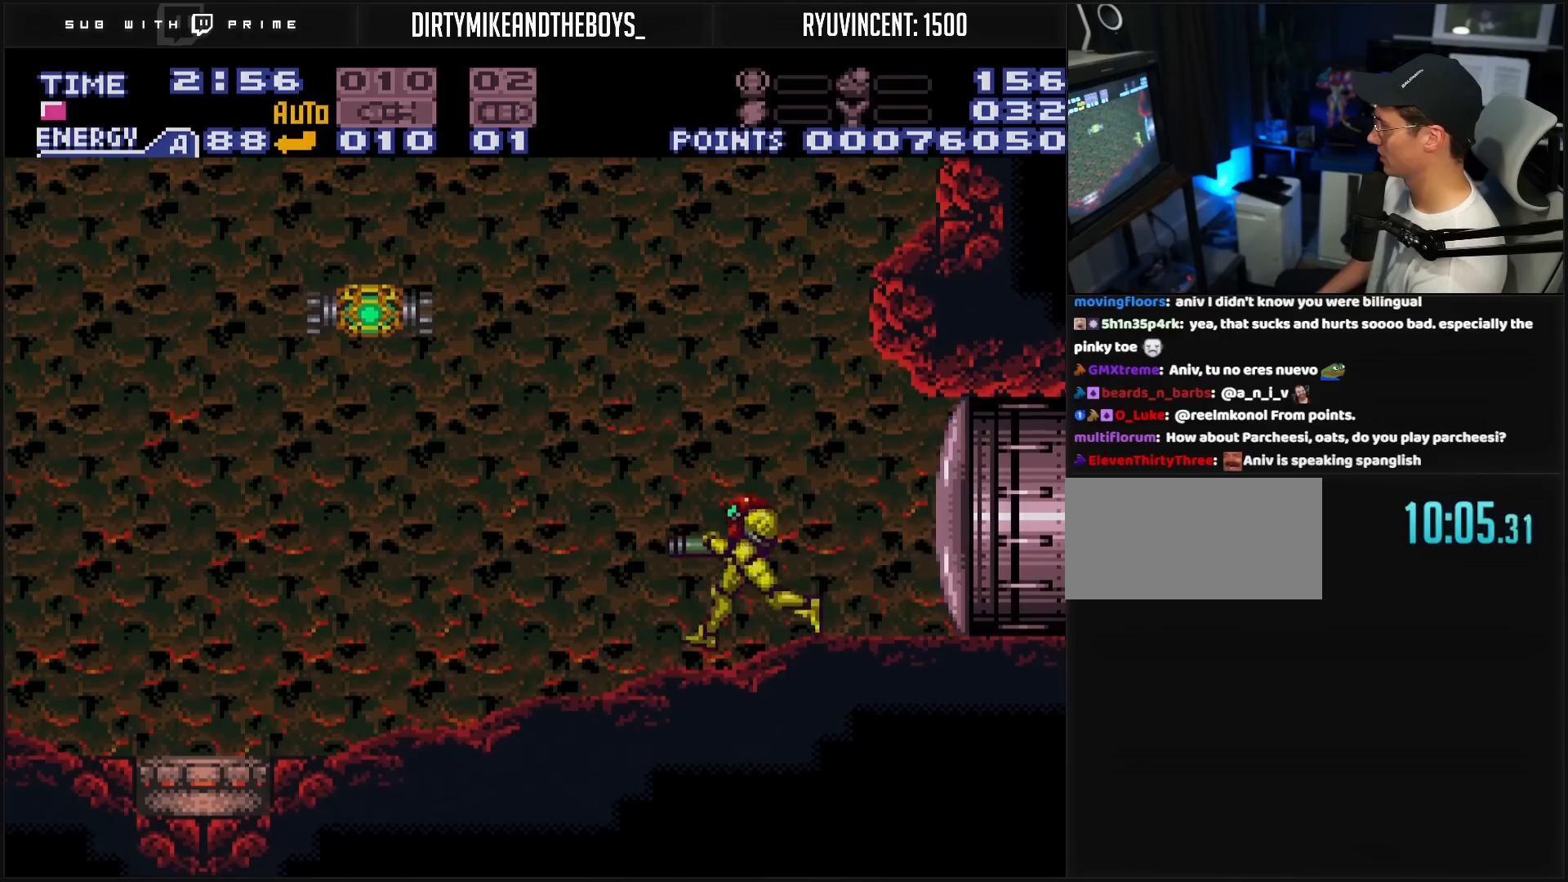
{"buttons": ["B", "DPAD_DOWN"], "events": [[233, "A", "down"], [483, "A", "up"], [483, "DPAD_DOWN", "down"], [483, "DPAD_LEFT", "up"]]}
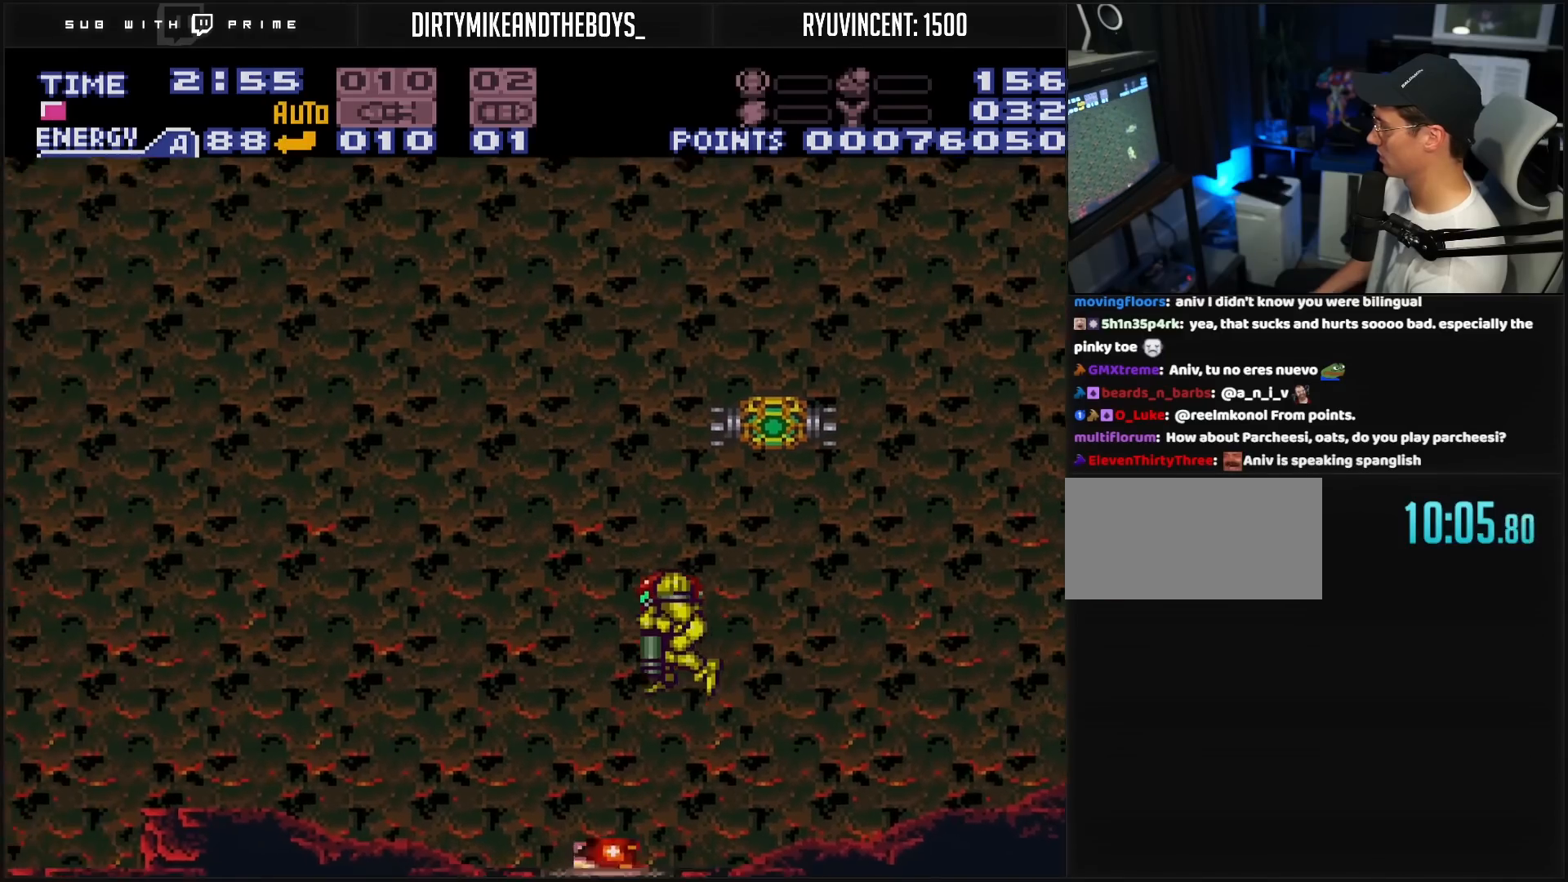
{"buttons": ["B", "X", "L1"], "events": [[100, "X", "down"], [200, "DPAD_DOWN", "up"], [200, "DPAD_RIGHT", "down"], [200, "X", "up"], [217, "B", "up"], [367, "B", "down"], [367, "L1", "down"], [483, "X", "down"], [500, "DPAD_RIGHT", "up"]]}
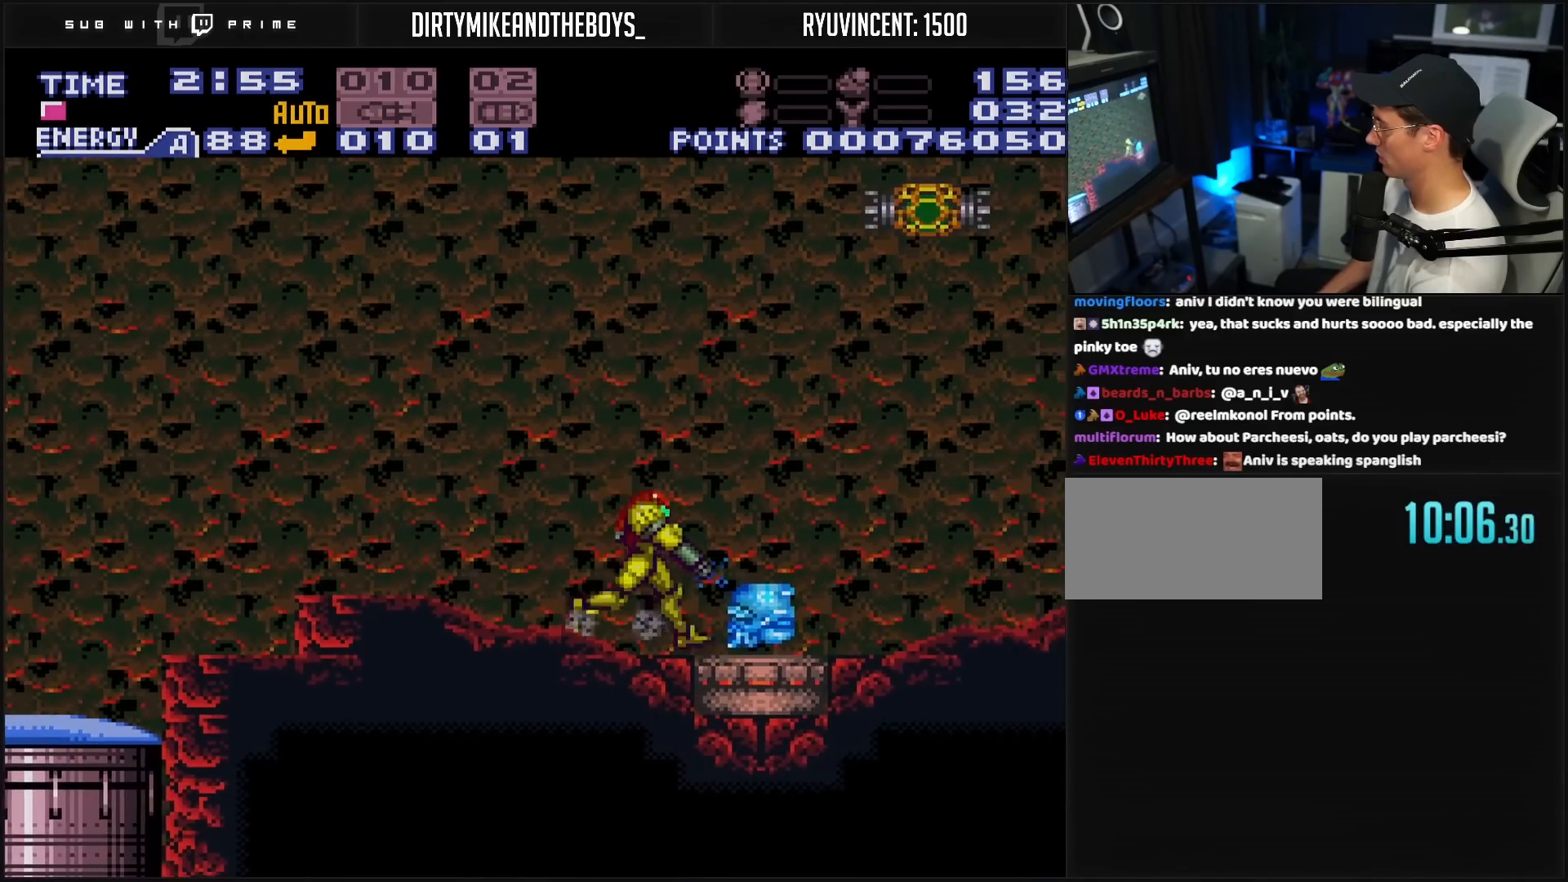
{"buttons": ["B", "DPAD_LEFT"], "events": [[133, "X", "up"], [183, "L1", "up"], [217, "DPAD_RIGHT", "down"], [417, "DPAD_LEFT", "down"], [417, "DPAD_RIGHT", "up"]]}
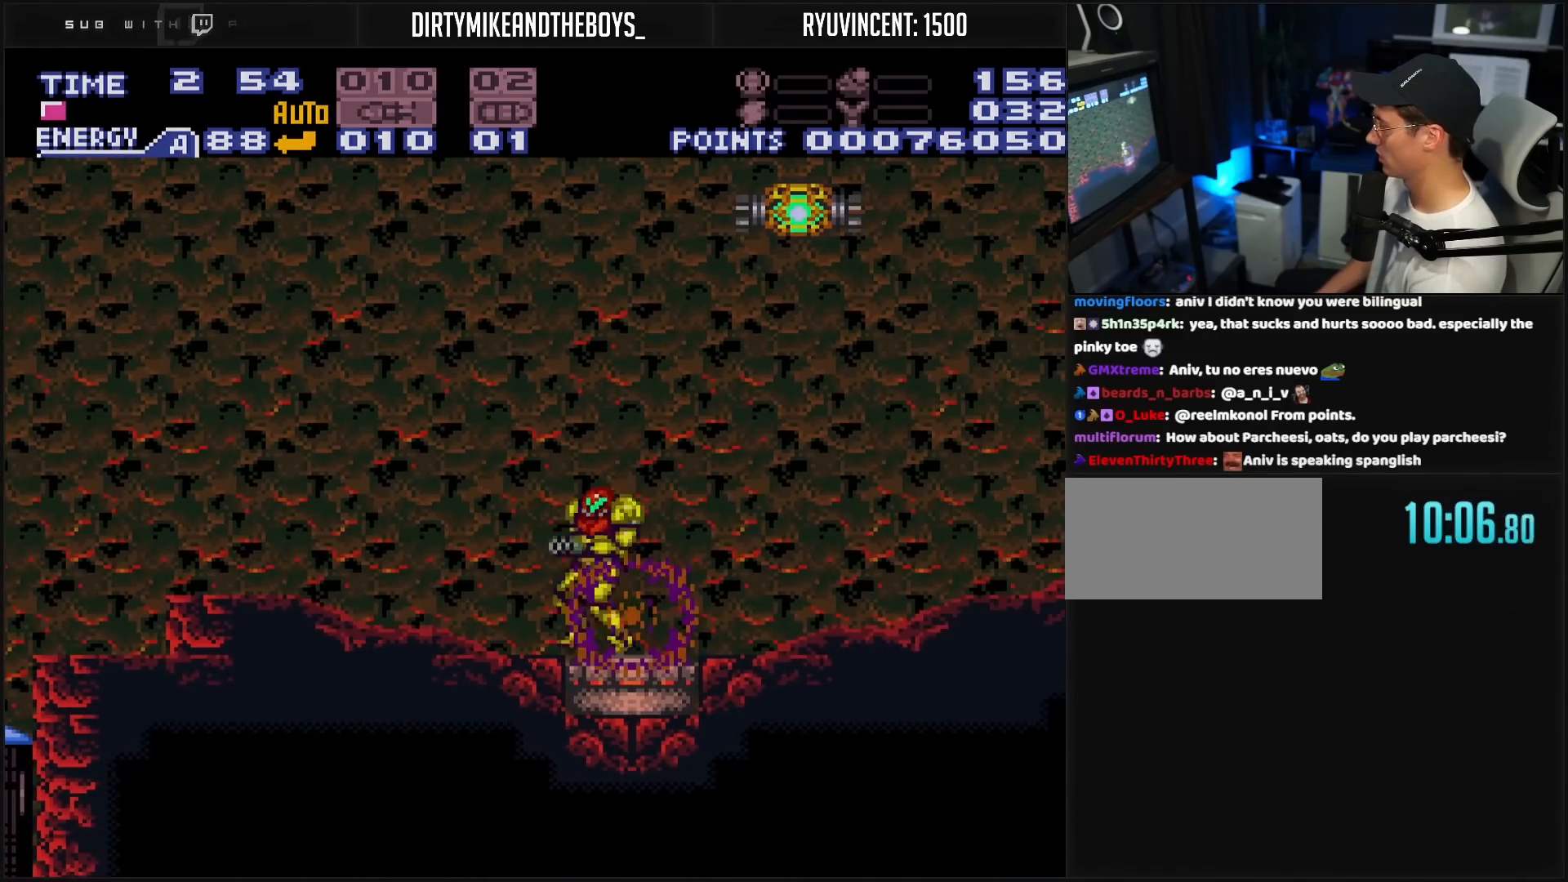
{"buttons": ["B", "L1"], "events": [[467, "L1", "down"], [500, "DPAD_LEFT", "up"]]}
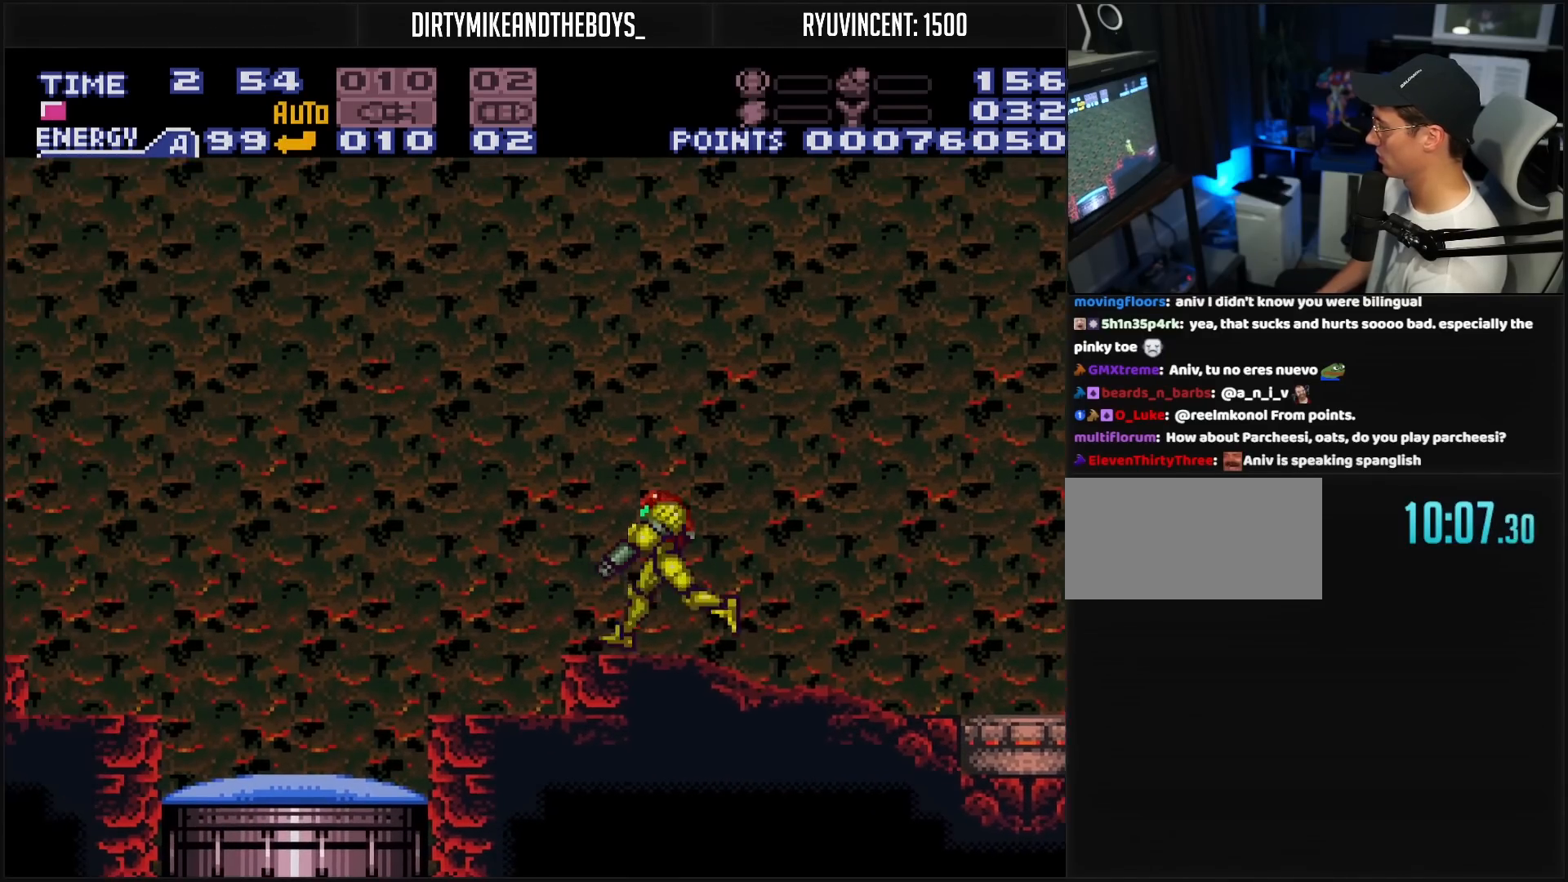
{"buttons": ["A", "B", "DPAD_LEFT"], "events": [[17, "X", "down"], [133, "X", "up"], [283, "X", "down"], [367, "X", "up"], [383, "DPAD_LEFT", "down"], [483, "A", "down"], [483, "L1", "up"]]}
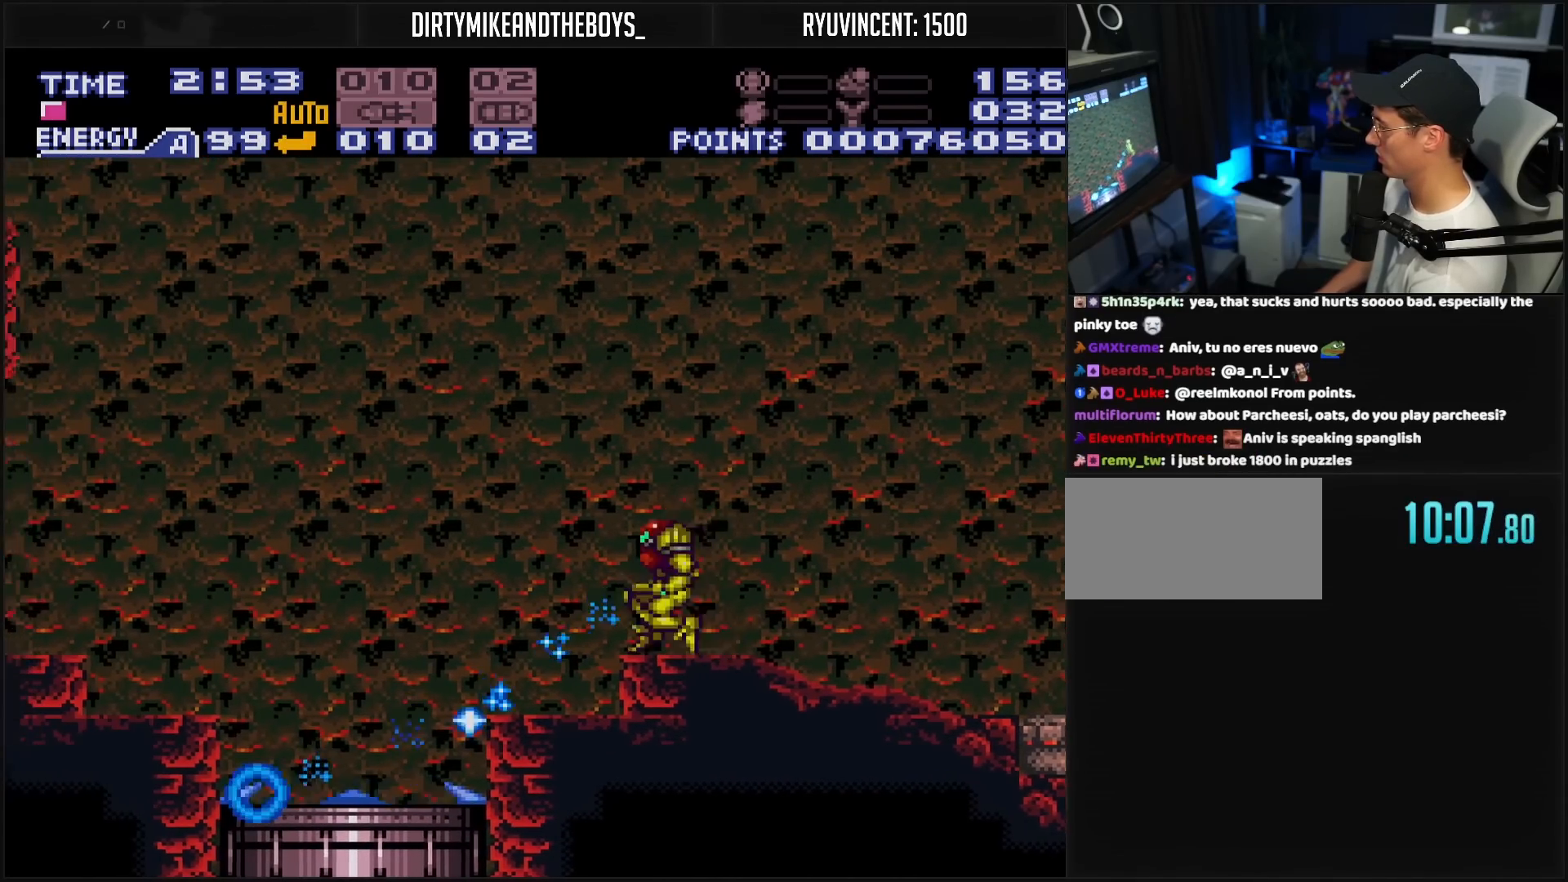
{"buttons": ["B"], "events": [[50, "A", "up"], [50, "B", "up"], [150, "DPAD_LEFT", "up"], [317, "B", "down"]]}
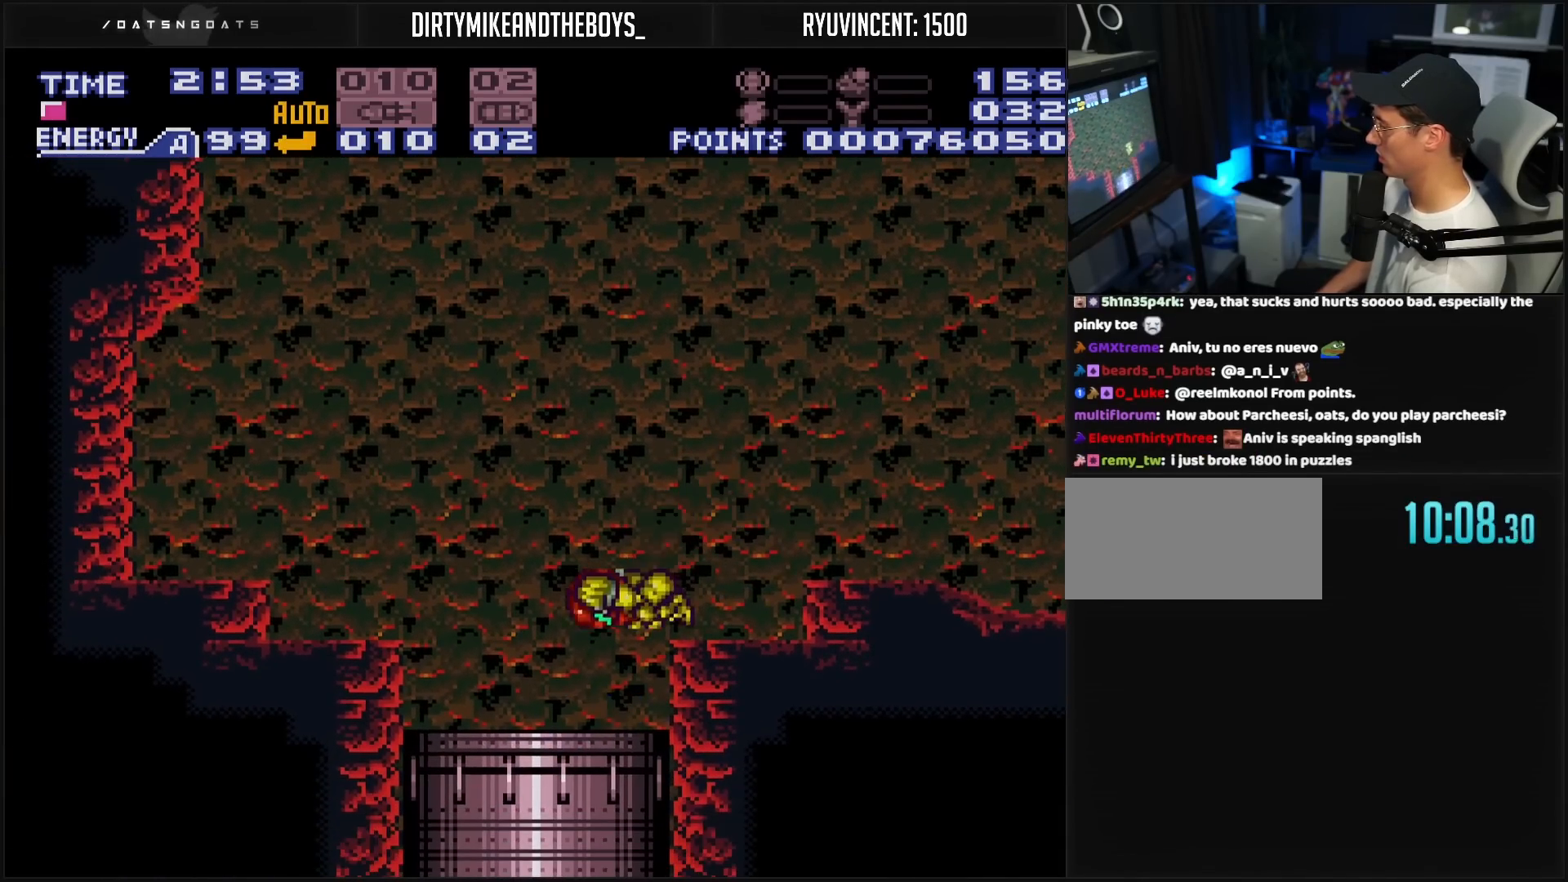
{"buttons": ["B"], "events": [[83, "DPAD_RIGHT", "down"], [117, "DPAD_RIGHT", "up"], [150, "R1", "down"], [183, "R1", "up"]]}
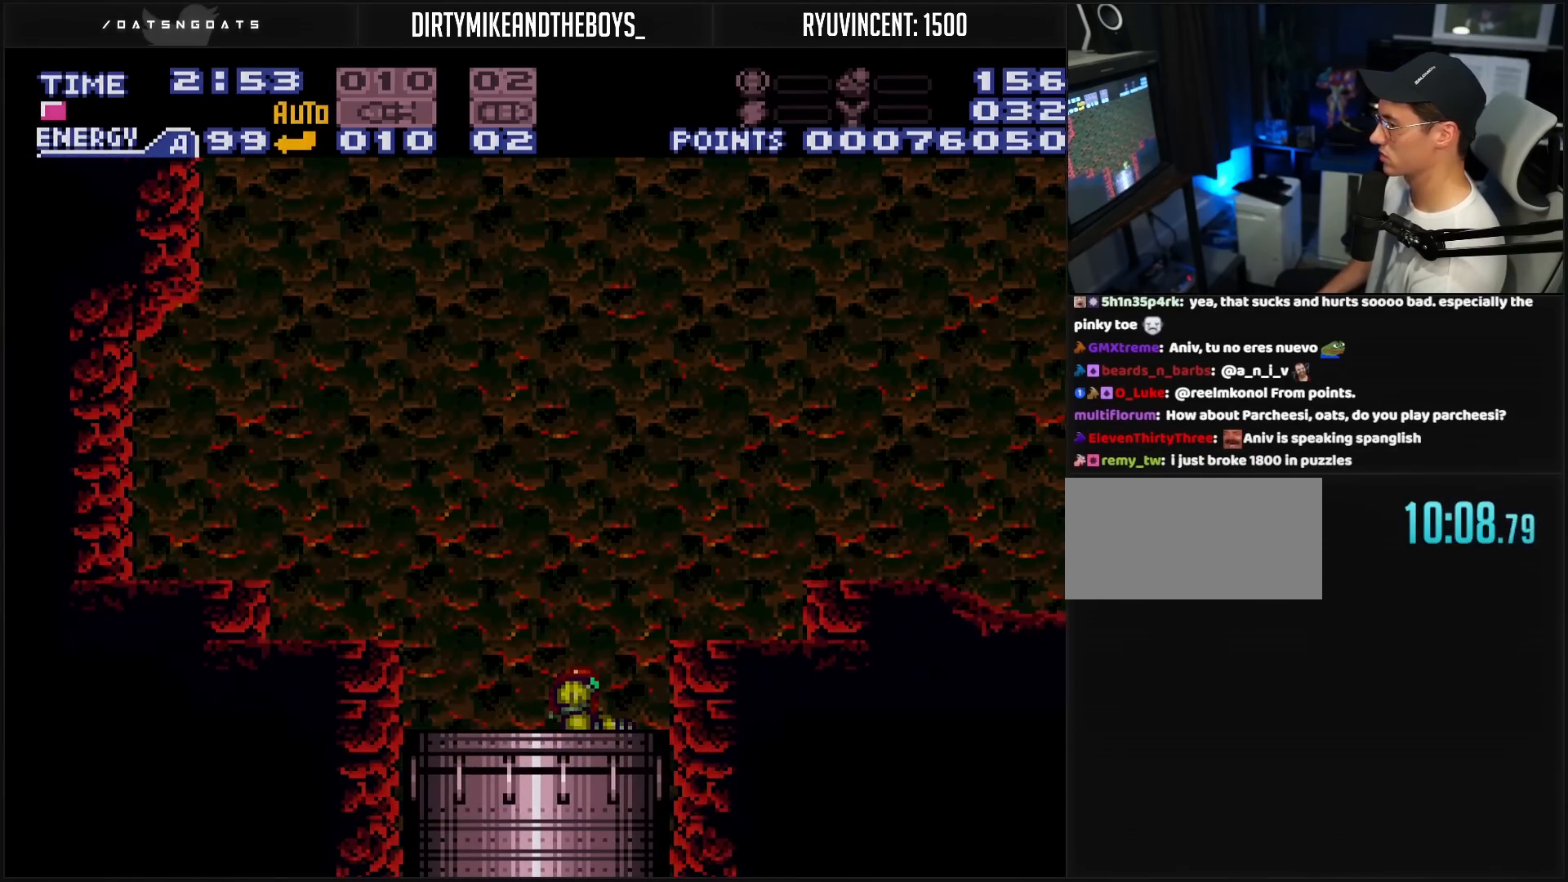
{"buttons": ["B"], "events": []}
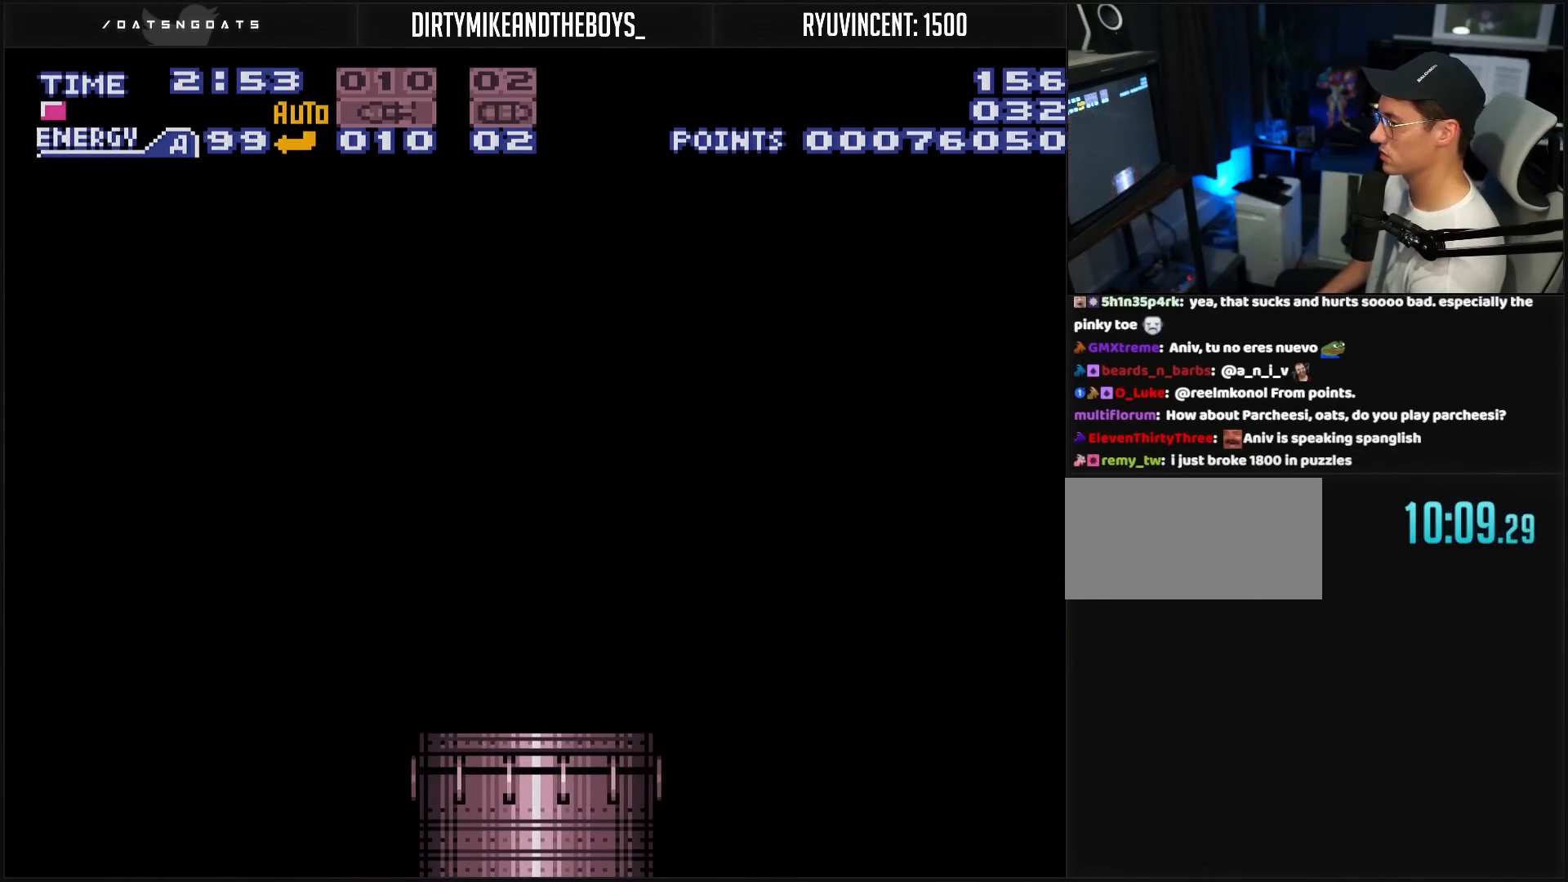
{"buttons": ["B"], "events": [[217, "B", "up"], [250, "B", "down"]]}
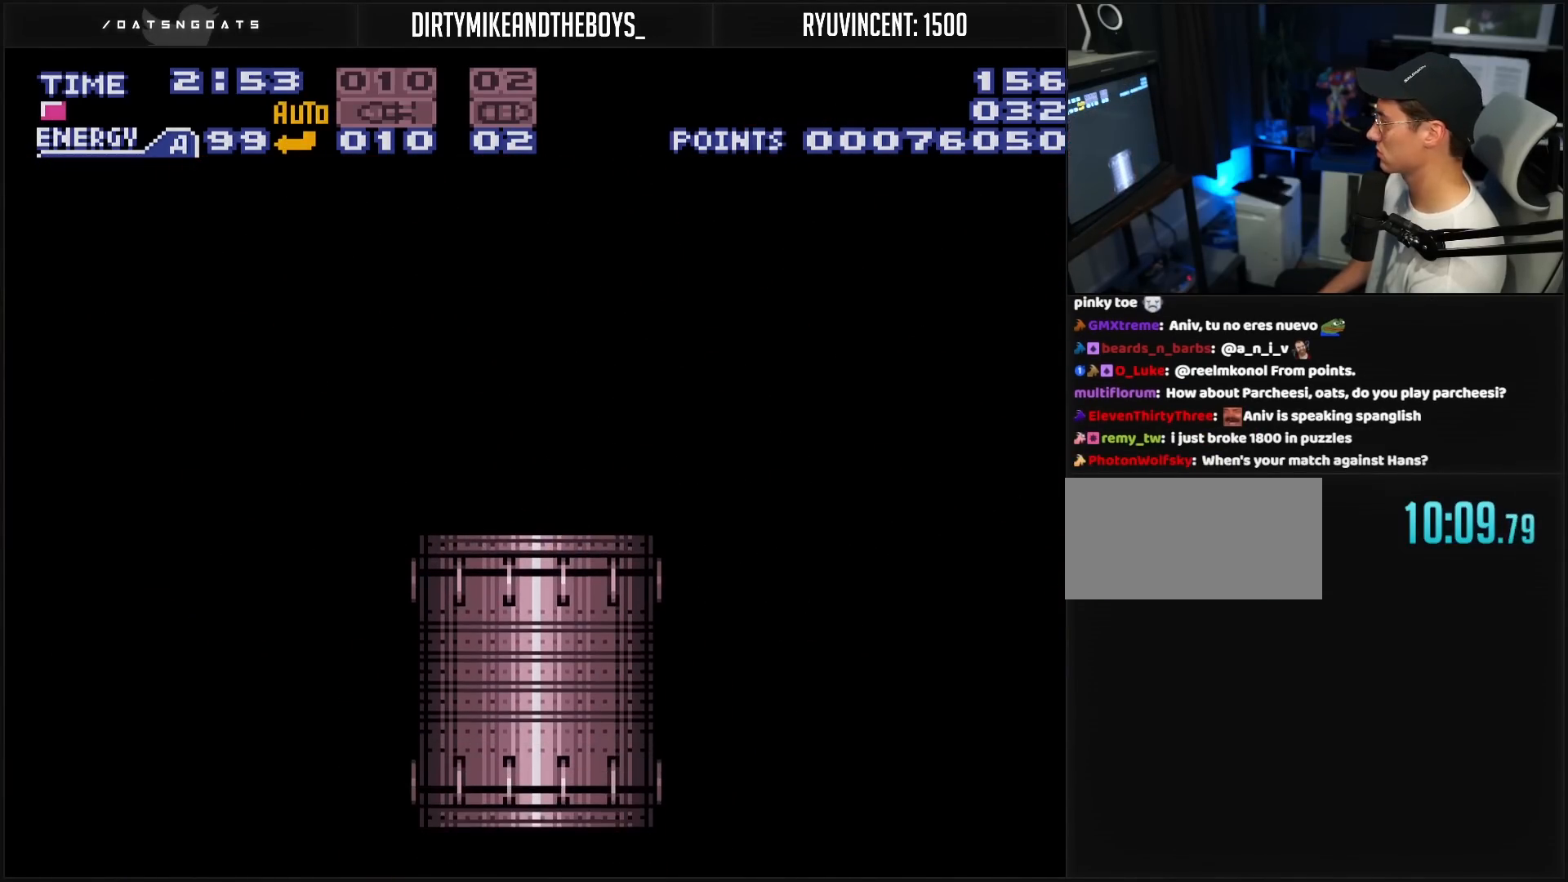
{"buttons": ["B"], "events": []}
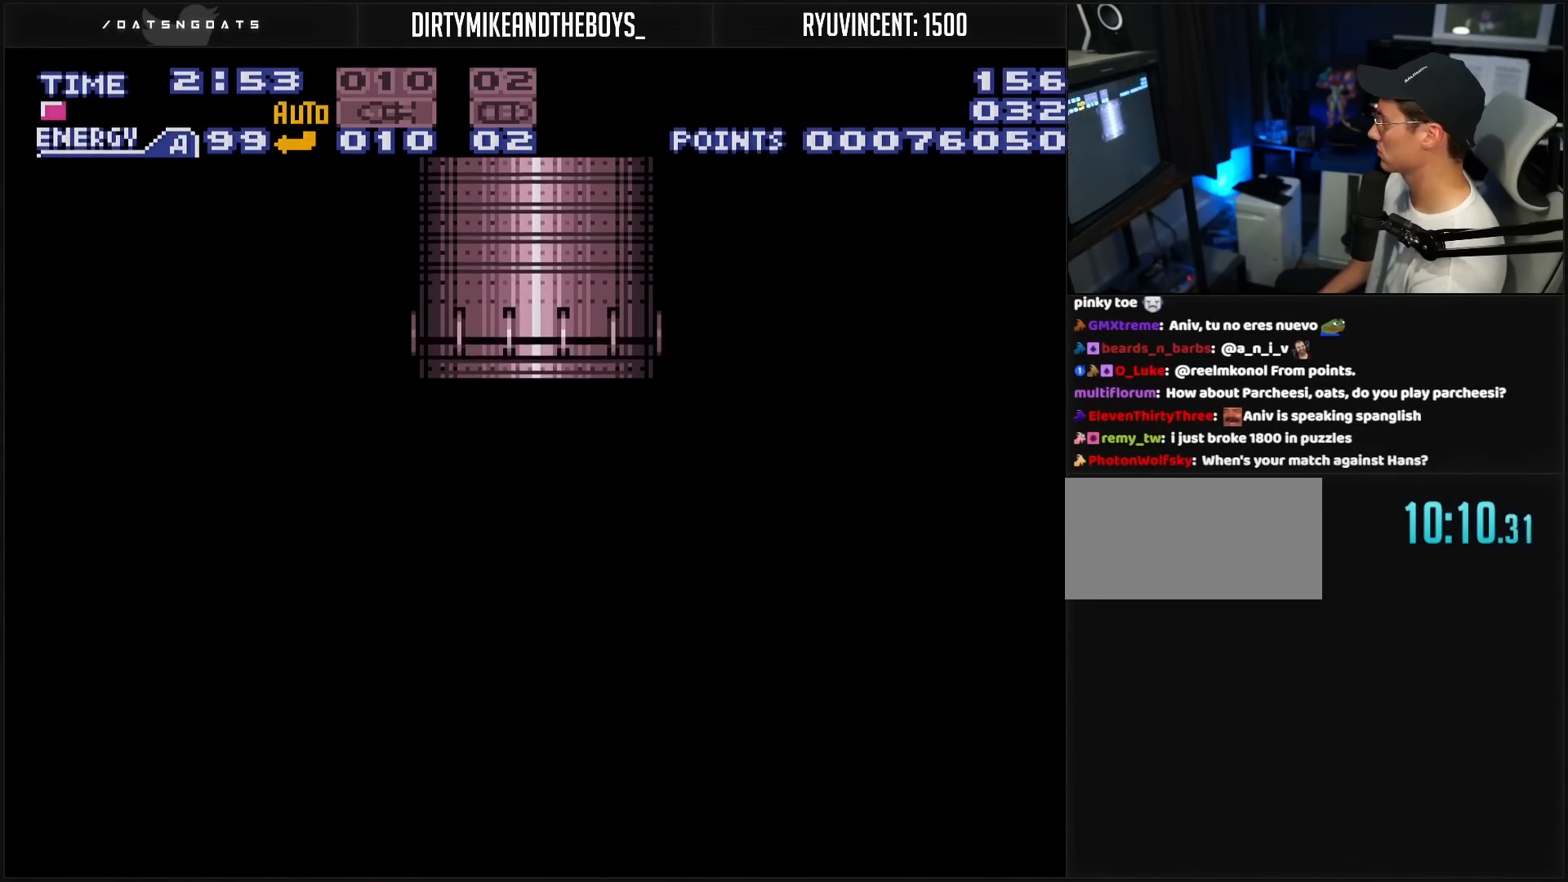
{"buttons": ["B"], "events": []}
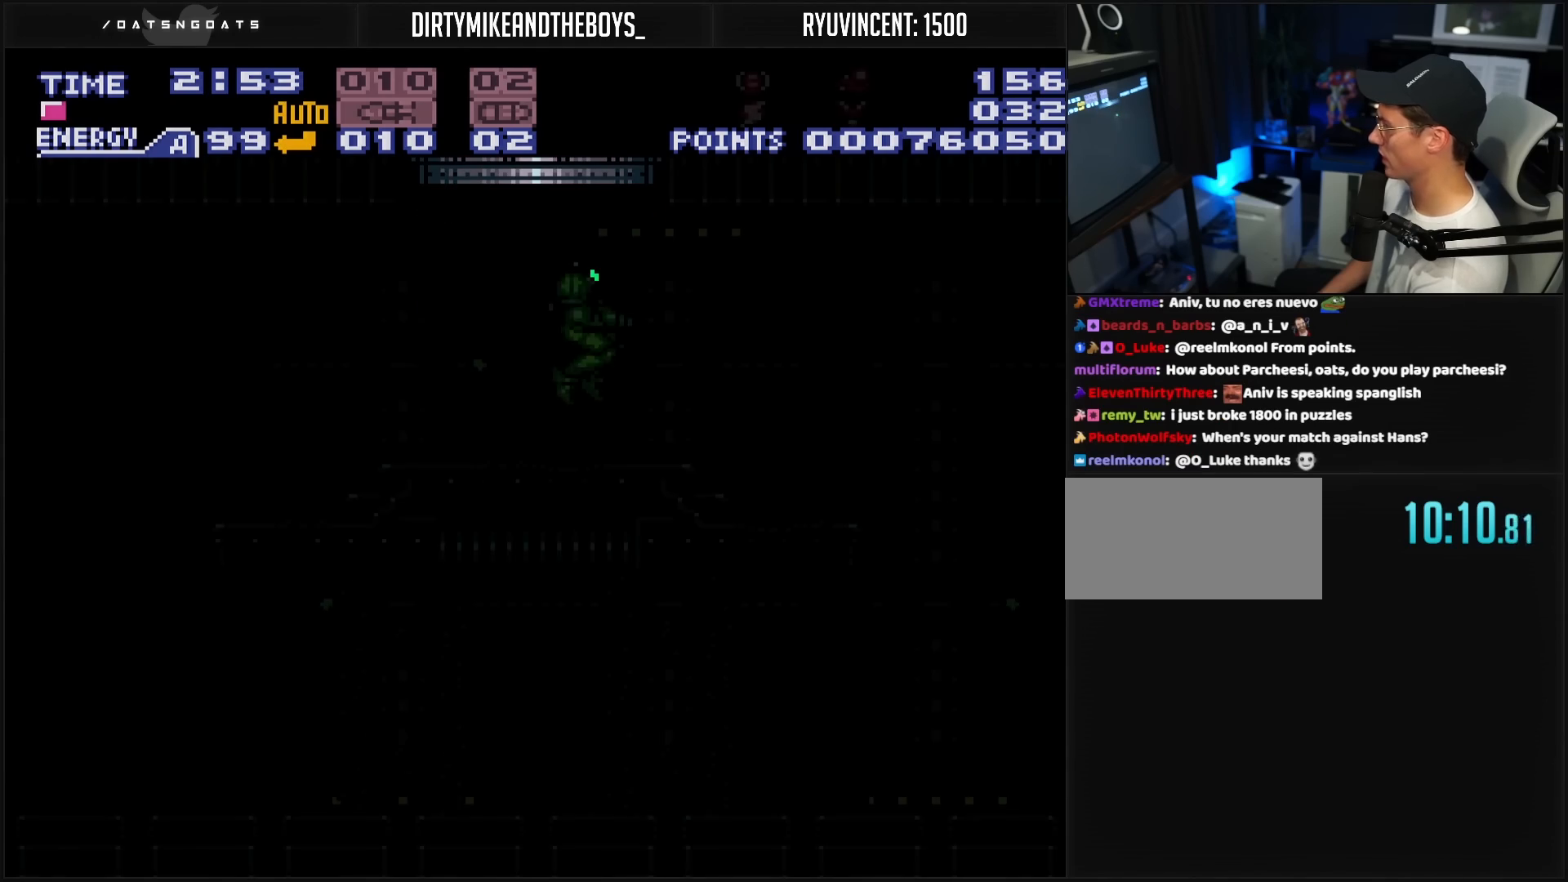
{"buttons": ["B", "R1"], "events": [[83, "R1", "down"]]}
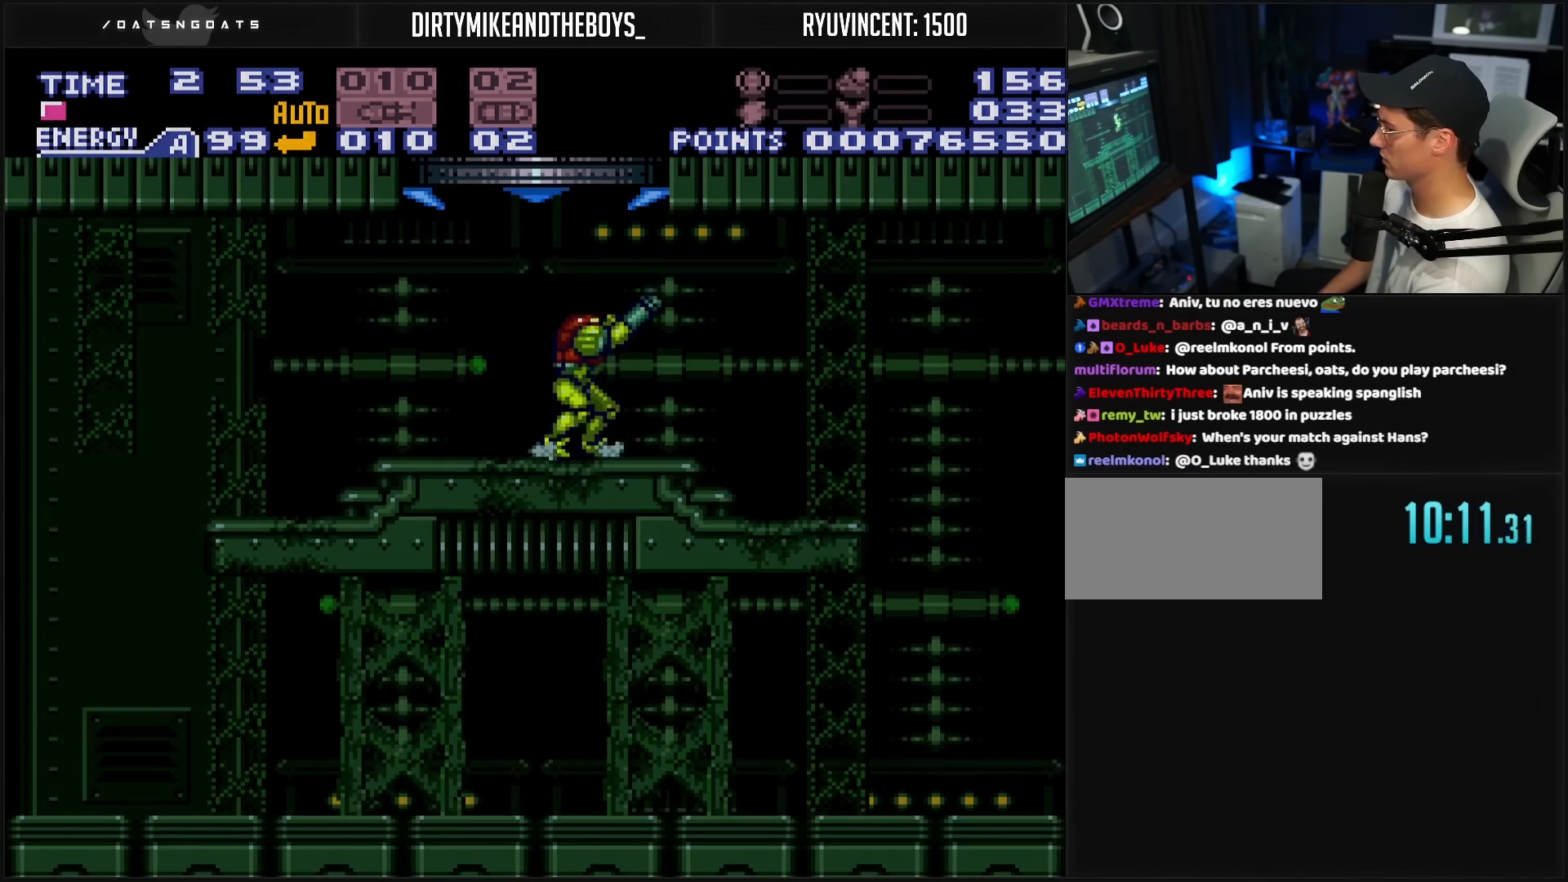
{"buttons": ["B", "DPAD_LEFT"], "events": [[33, "DPAD_LEFT", "down"], [33, "R1", "up"]]}
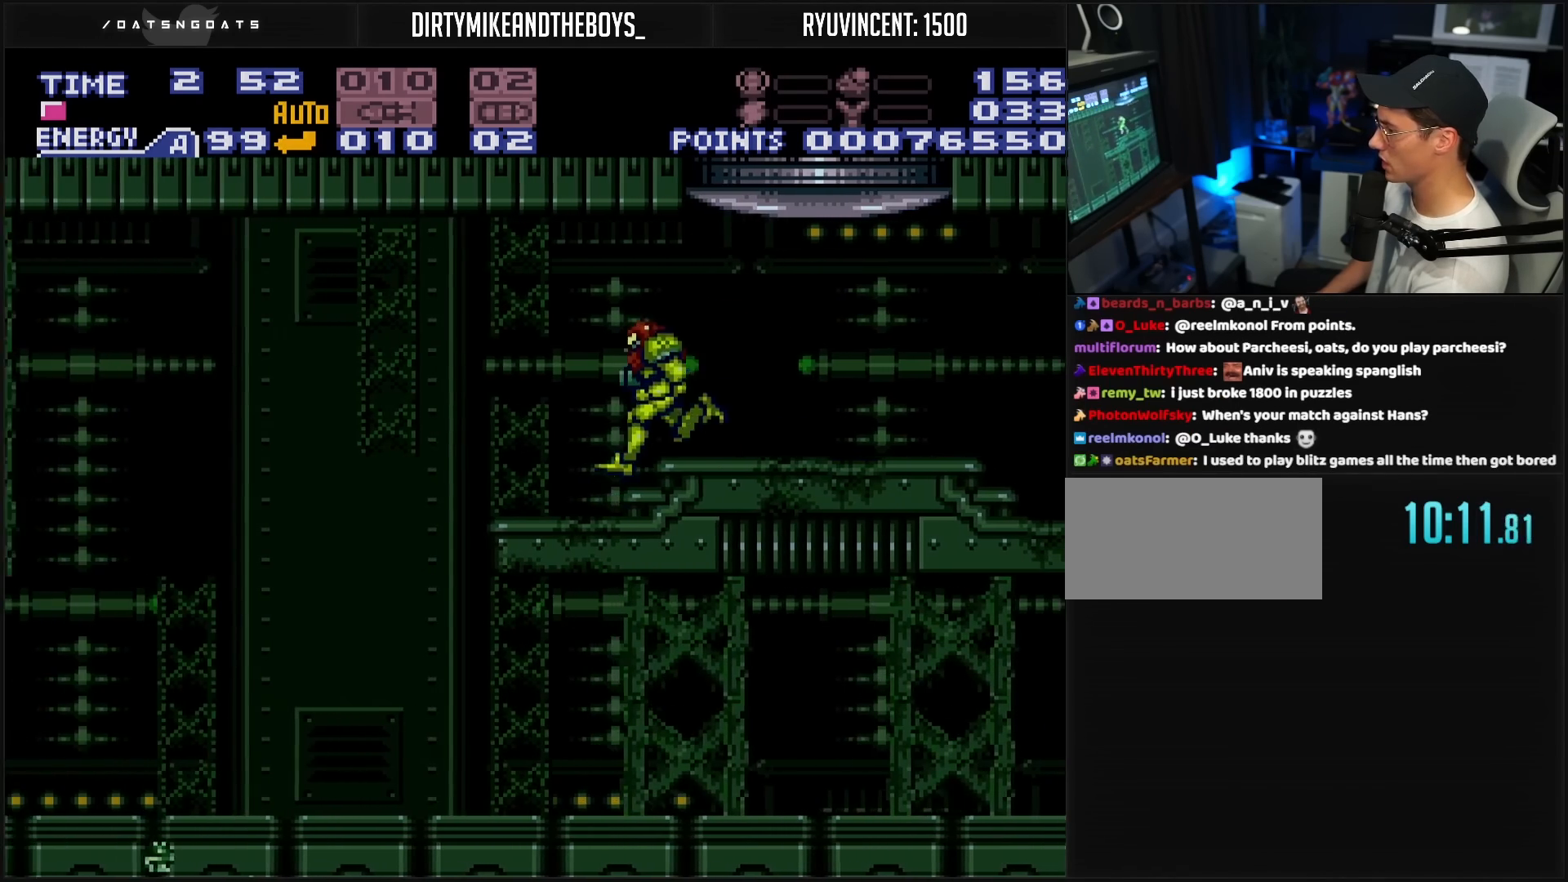
{"buttons": ["B", "DPAD_RIGHT"], "events": [[200, "DPAD_LEFT", "up"], [317, "DPAD_RIGHT", "down"]]}
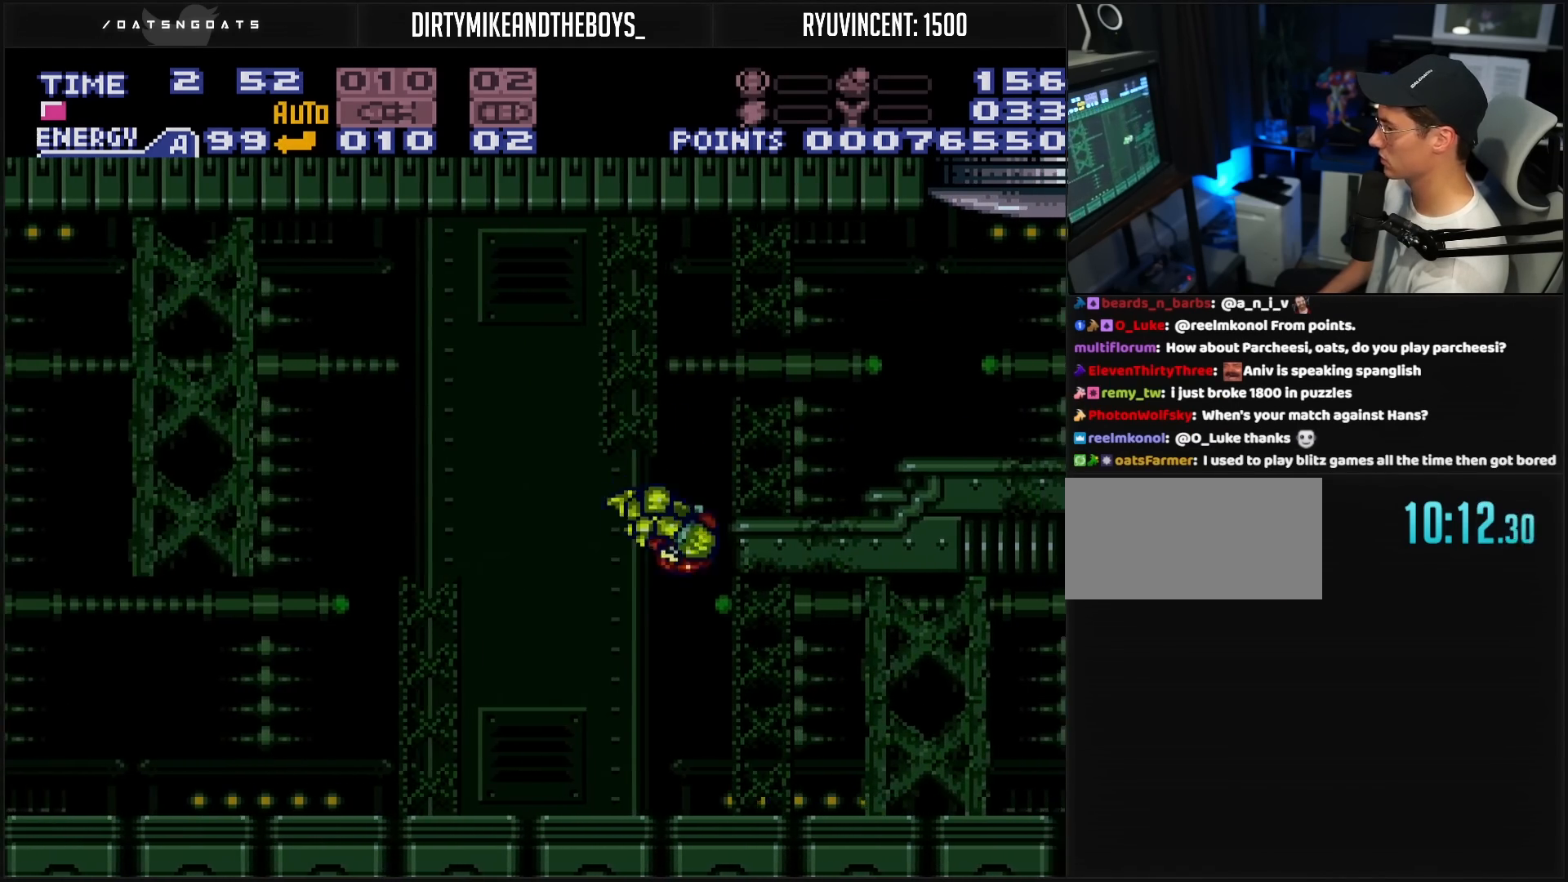
{"buttons": ["B", "R1", "DPAD_RIGHT"], "events": [[267, "R1", "down"]]}
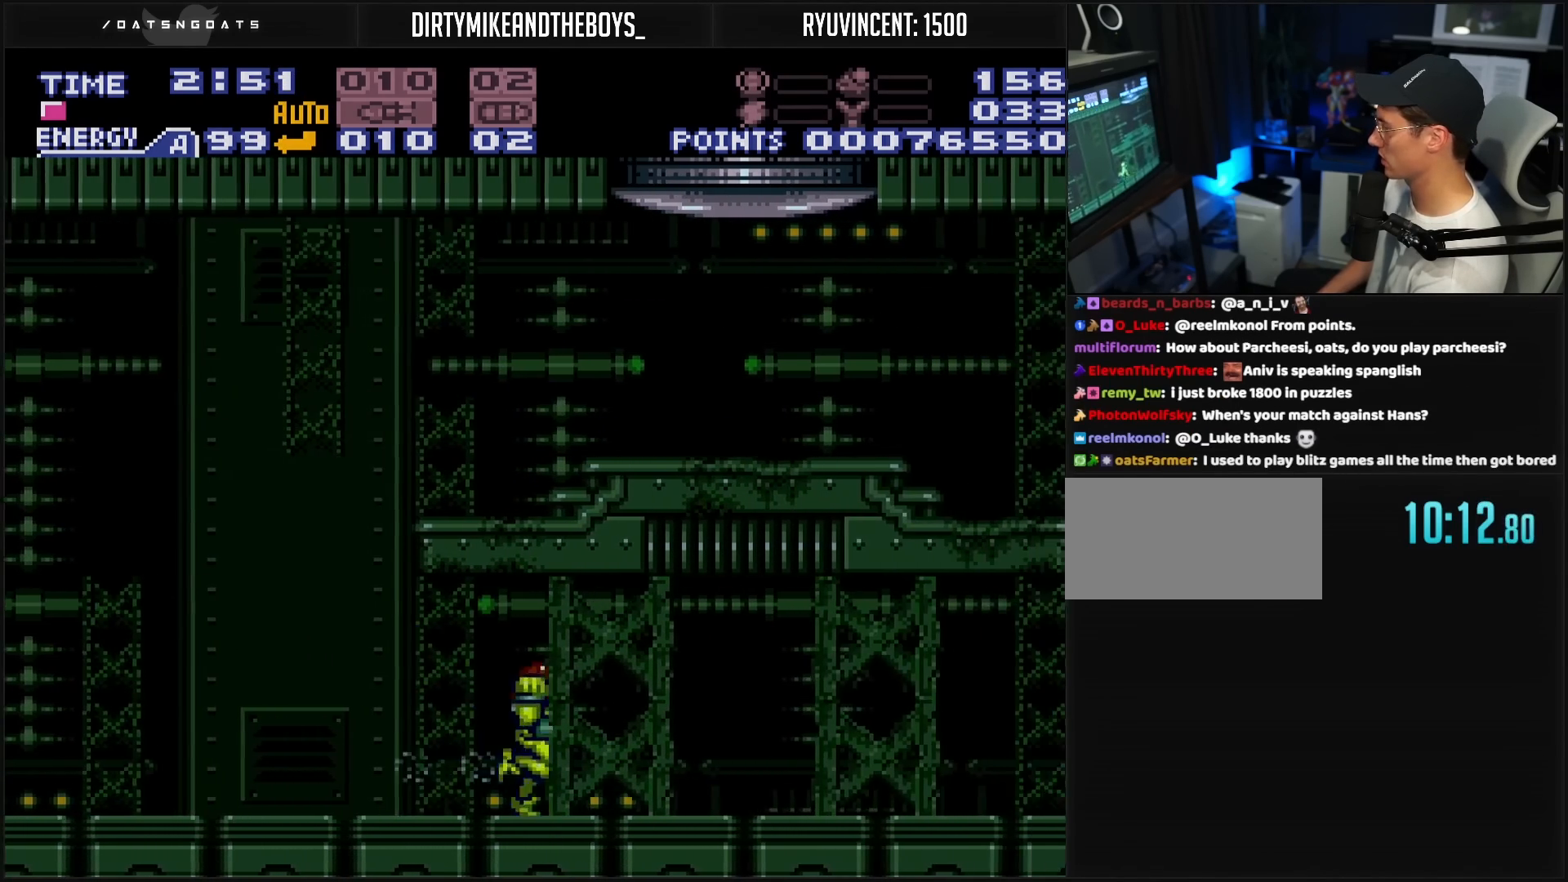
{"buttons": ["B", "DPAD_LEFT"], "events": [[17, "R1", "up"], [200, "DPAD_RIGHT", "up"], [267, "DPAD_LEFT", "down"]]}
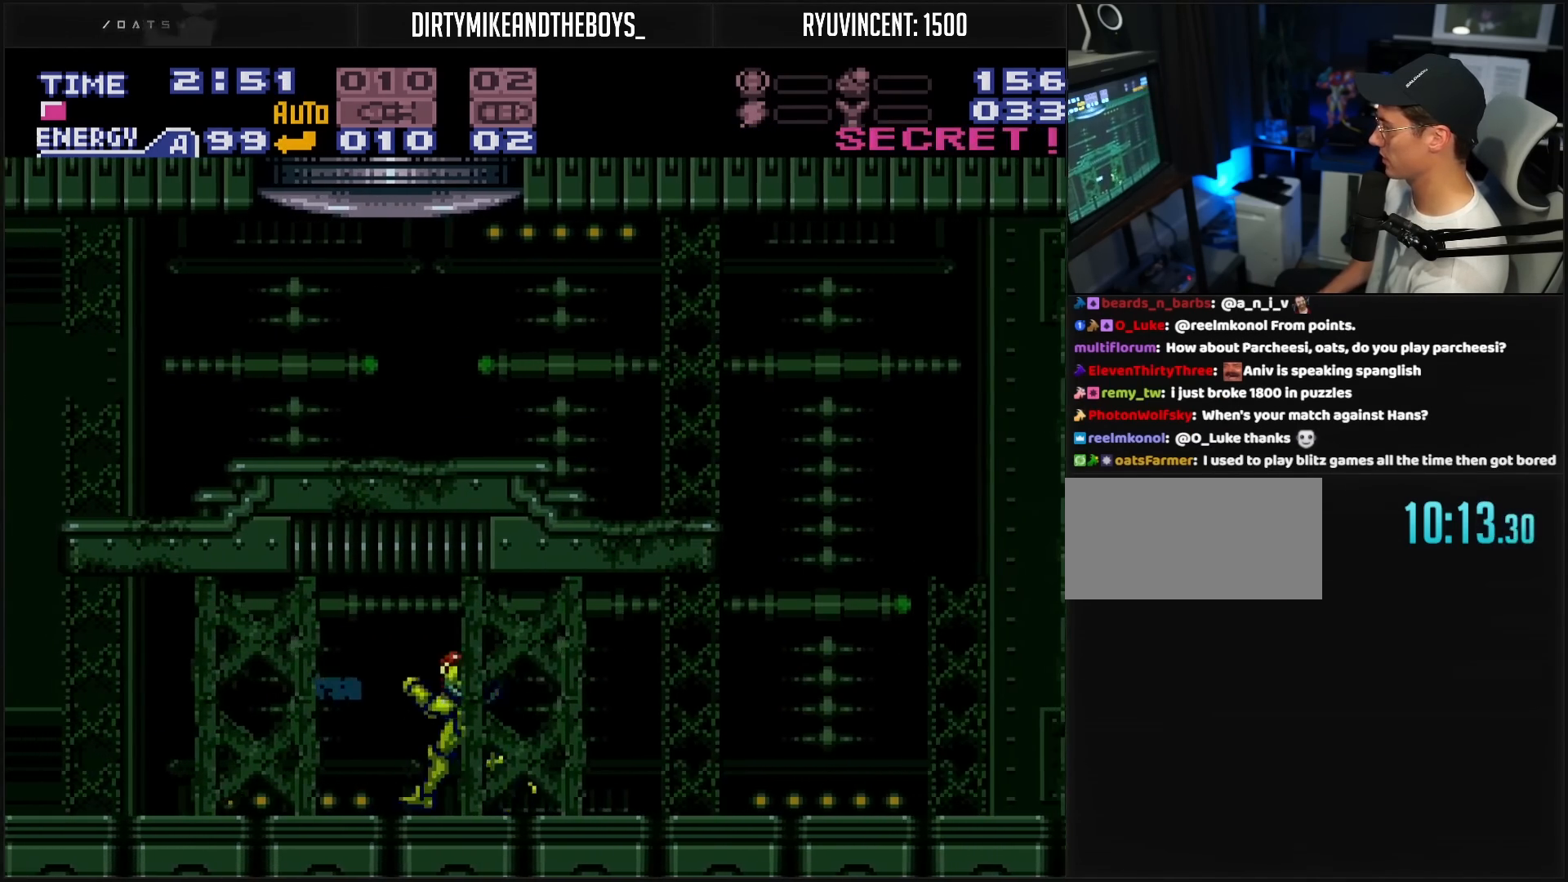
{"buttons": ["B", "DPAD_LEFT"], "events": [[250, "L1", "down"], [283, "L1", "up"], [283, "R1", "down"], [333, "L1", "down"], [333, "R1", "up"], [483, "L1", "up"]]}
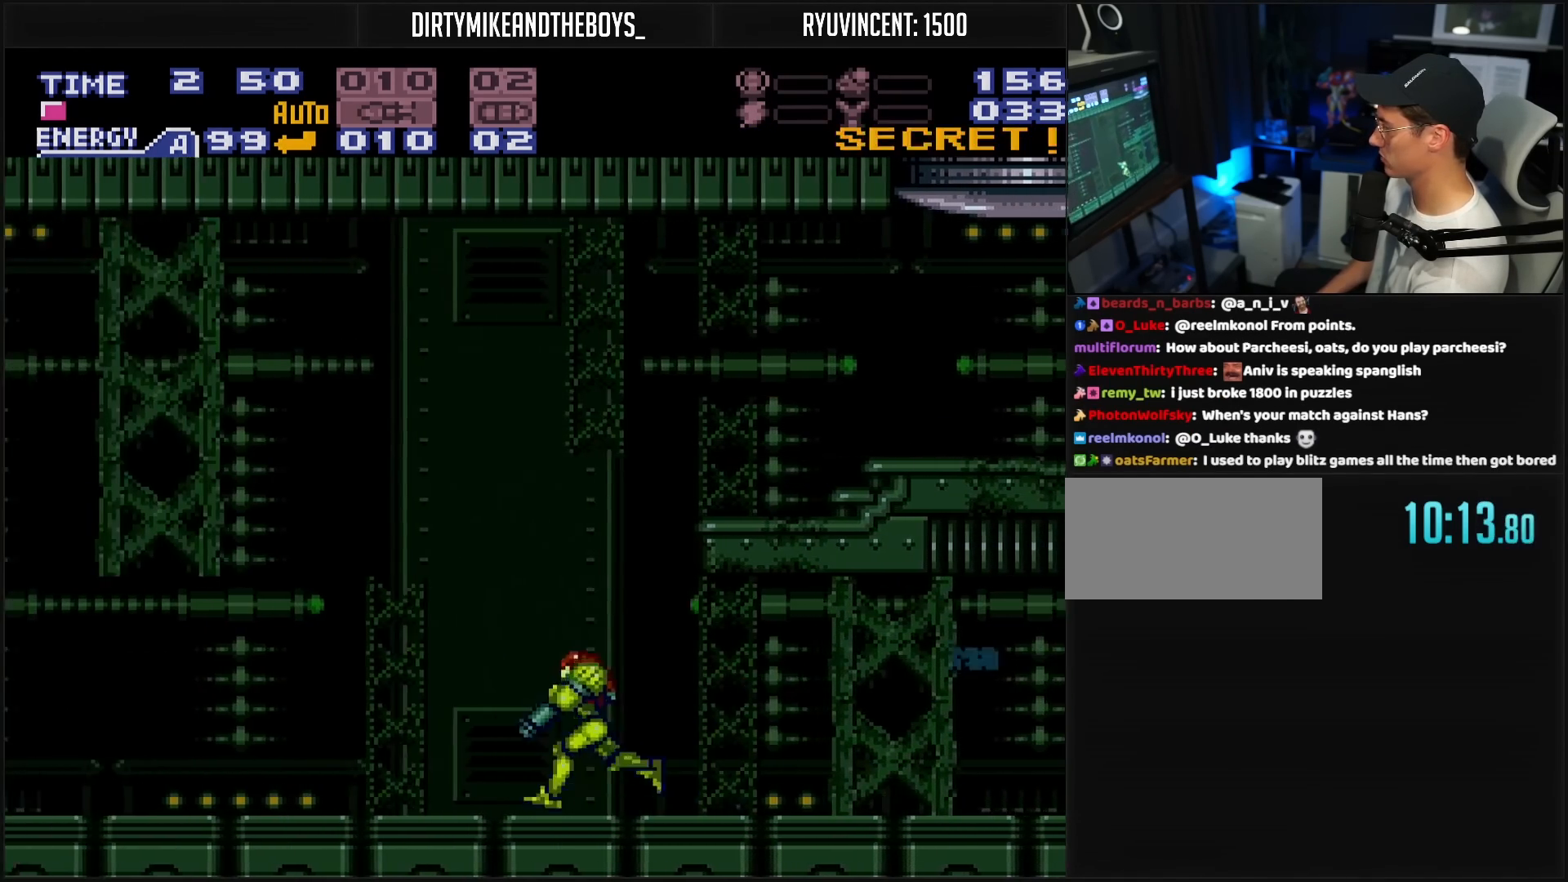
{"buttons": ["B", "L1", "R1", "DPAD_LEFT"], "events": [[17, "L1", "down"], [17, "R1", "down"], [67, "R1", "up"], [83, "L1", "up"], [133, "L1", "down"], [250, "R1", "down"], [283, "R1", "up"], [300, "L1", "up"], [333, "L1", "down"], [367, "R1", "down"], [400, "L1", "up"], [500, "L1", "down"]]}
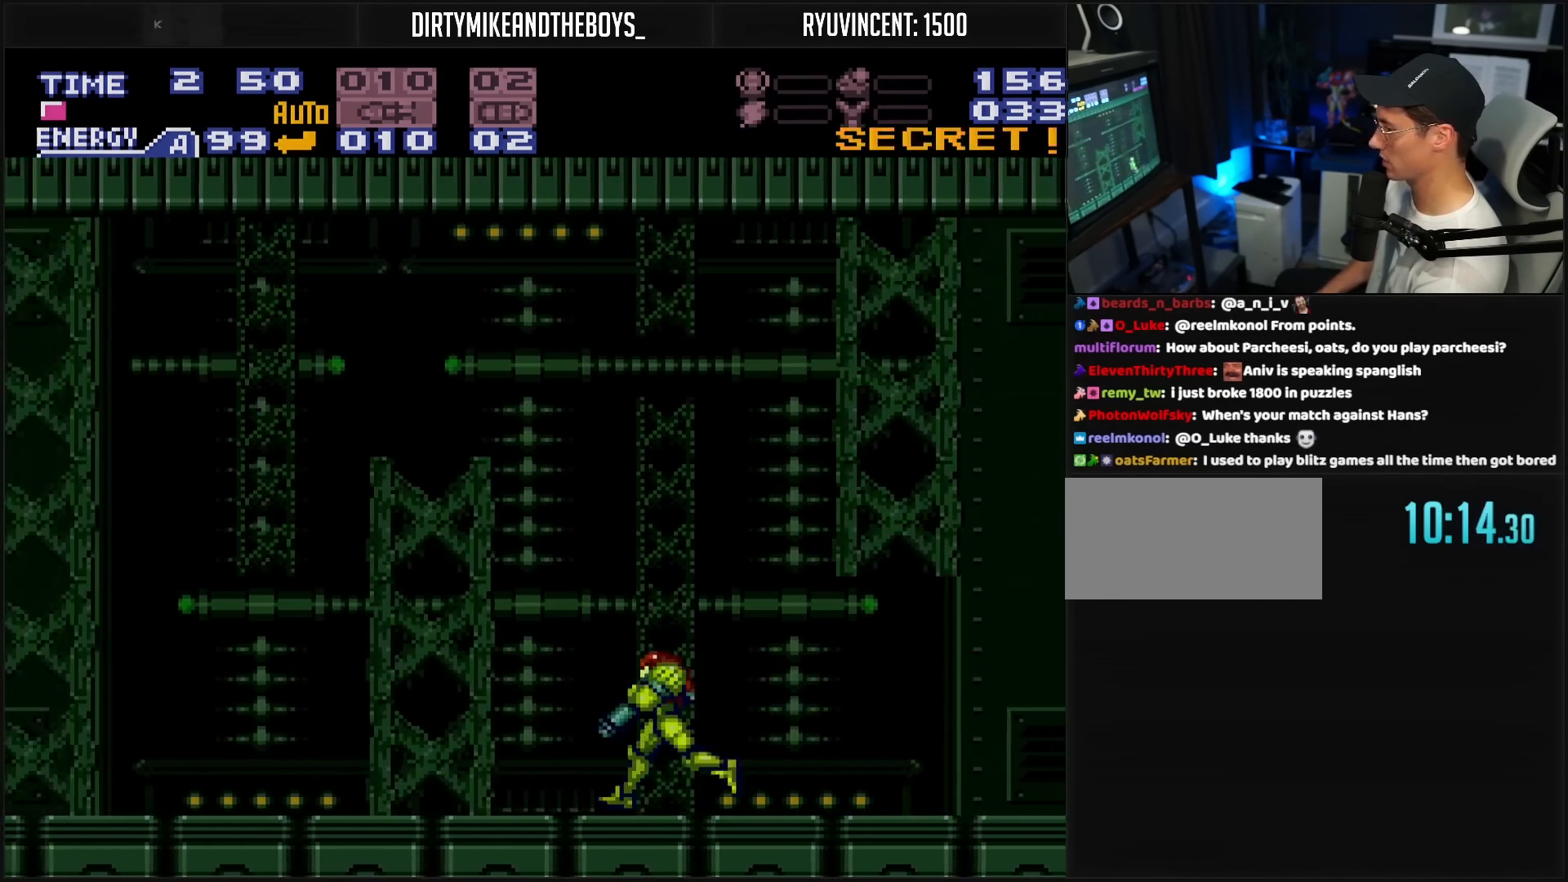
{"buttons": ["B", "R1", "DPAD_LEFT"], "events": [[17, "L1", "up"], [33, "R1", "up"], [50, "L1", "down"], [67, "R1", "down"], [100, "L1", "up"]]}
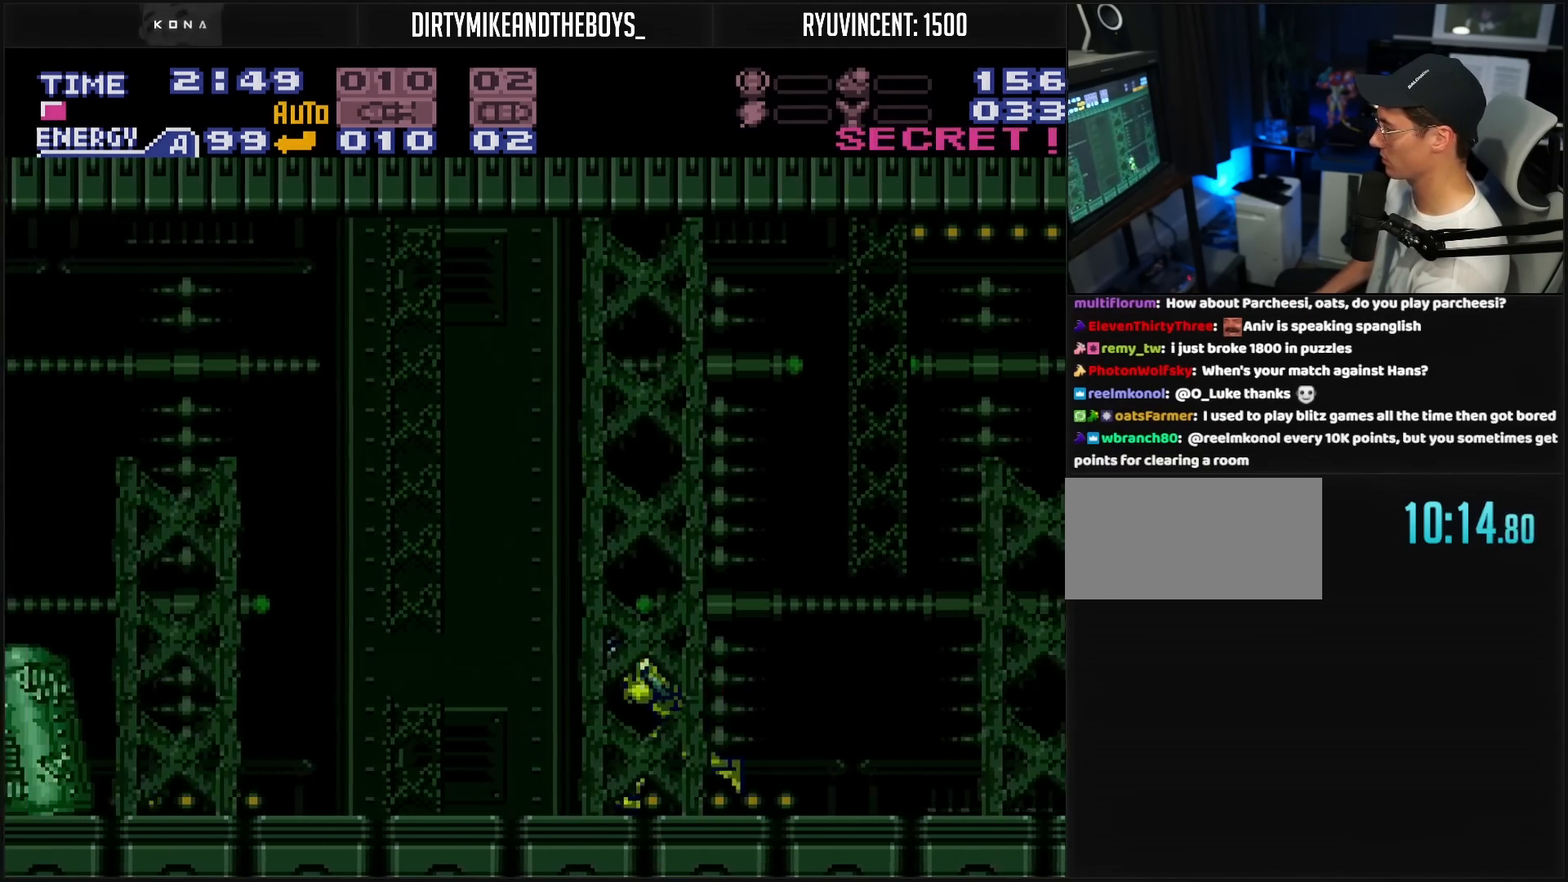
{"buttons": ["A", "B", "DPAD_DOWN"], "events": [[100, "X", "down"], [300, "A", "down"], [300, "R1", "up"], [300, "X", "up"], [467, "DPAD_DOWN", "down"], [500, "DPAD_LEFT", "up"]]}
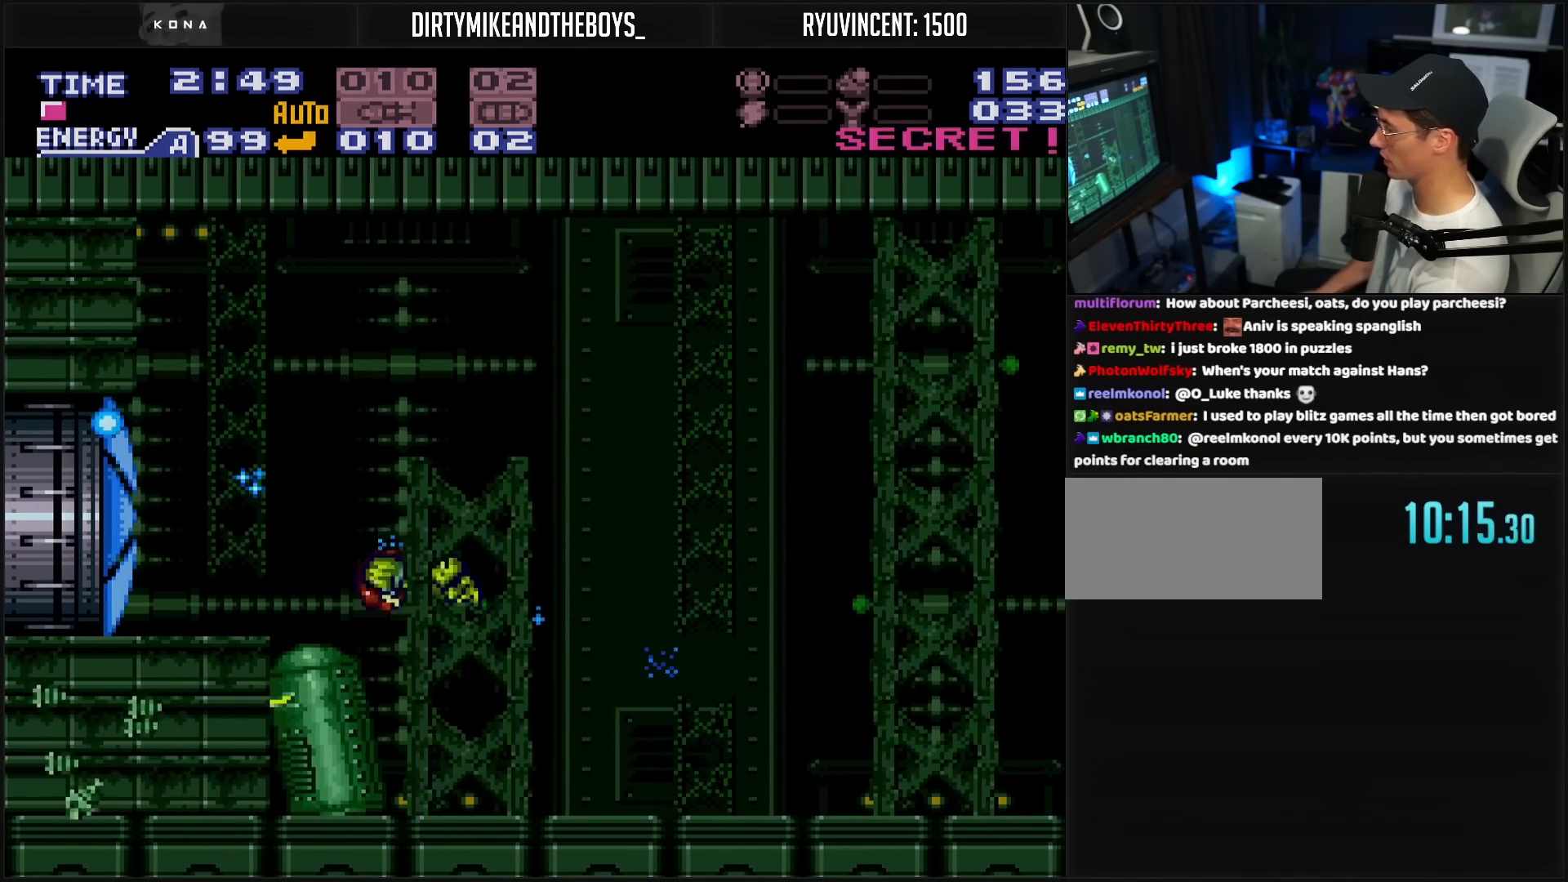
{"buttons": ["B", "R1", "DPAD_LEFT"], "events": [[67, "A", "up"], [67, "B", "up"], [83, "DPAD_DOWN", "up"], [83, "DPAD_LEFT", "down"], [150, "B", "down"], [200, "R1", "down"], [233, "R1", "up"], [400, "R1", "down"], [417, "R1", "up"], [500, "R1", "down"]]}
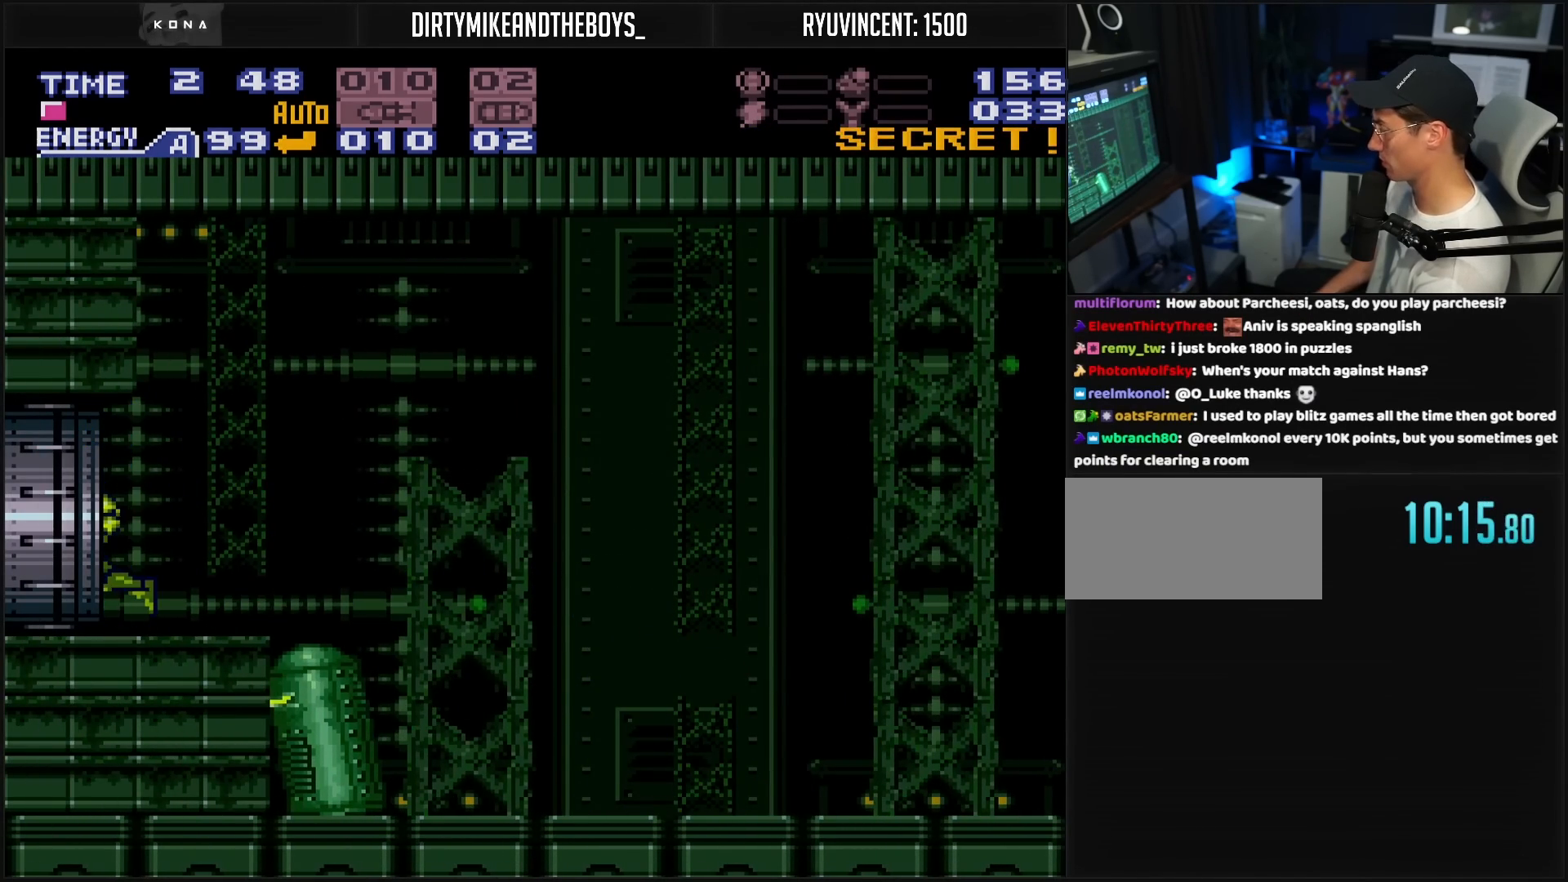
{"buttons": ["DPAD_LEFT"], "events": [[117, "R1", "up"], [133, "L1", "down"], [133, "R1", "down"], [183, "L1", "up"], [250, "B", "up"], [250, "R1", "up"]]}
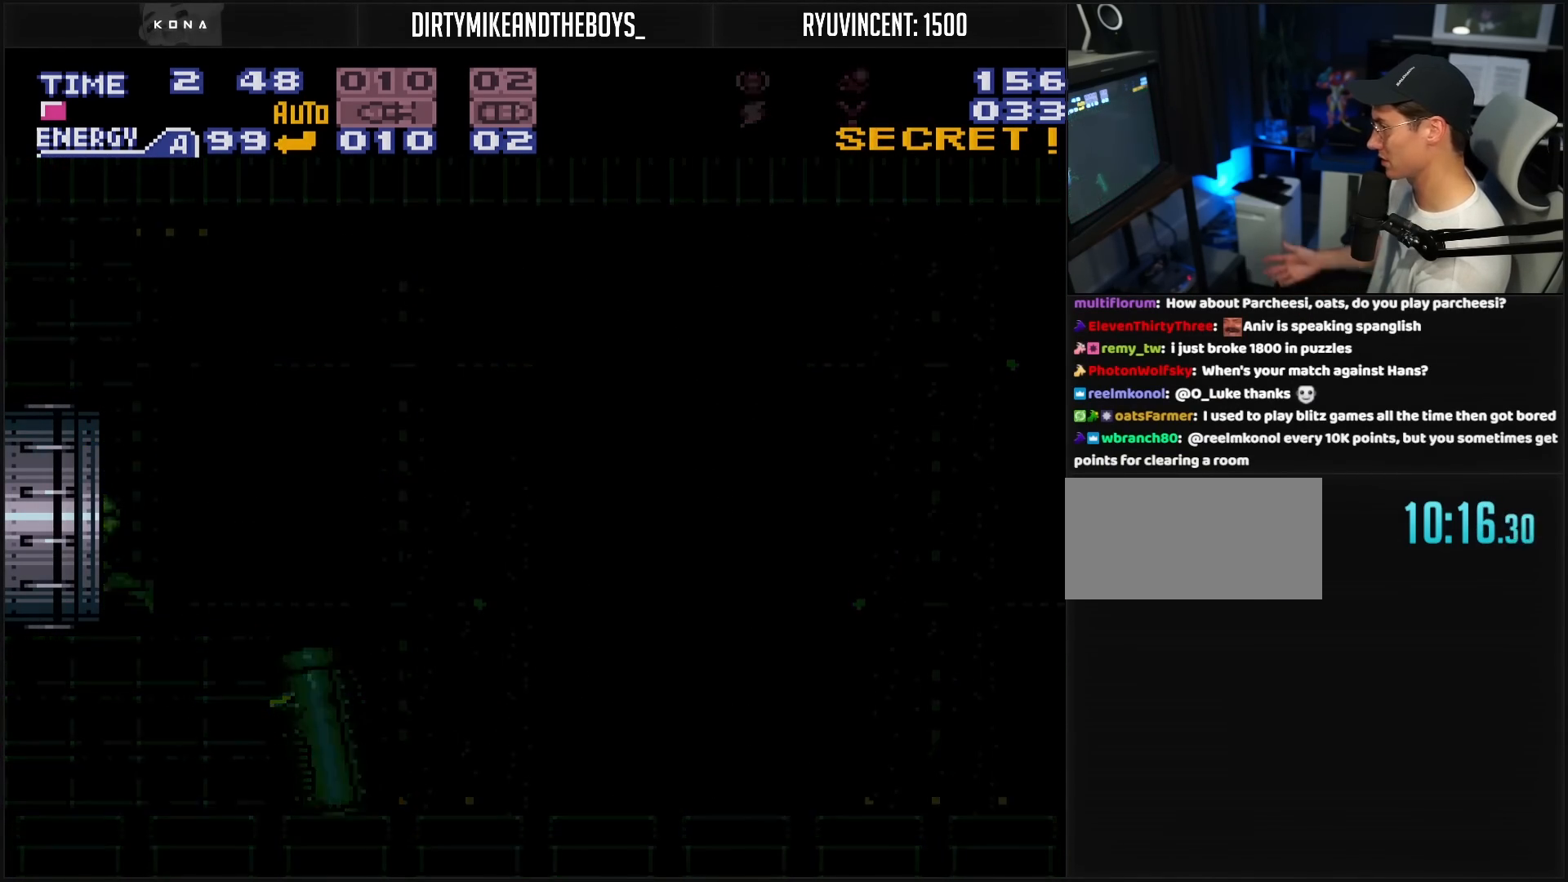
{"buttons": ["DPAD_LEFT"], "events": []}
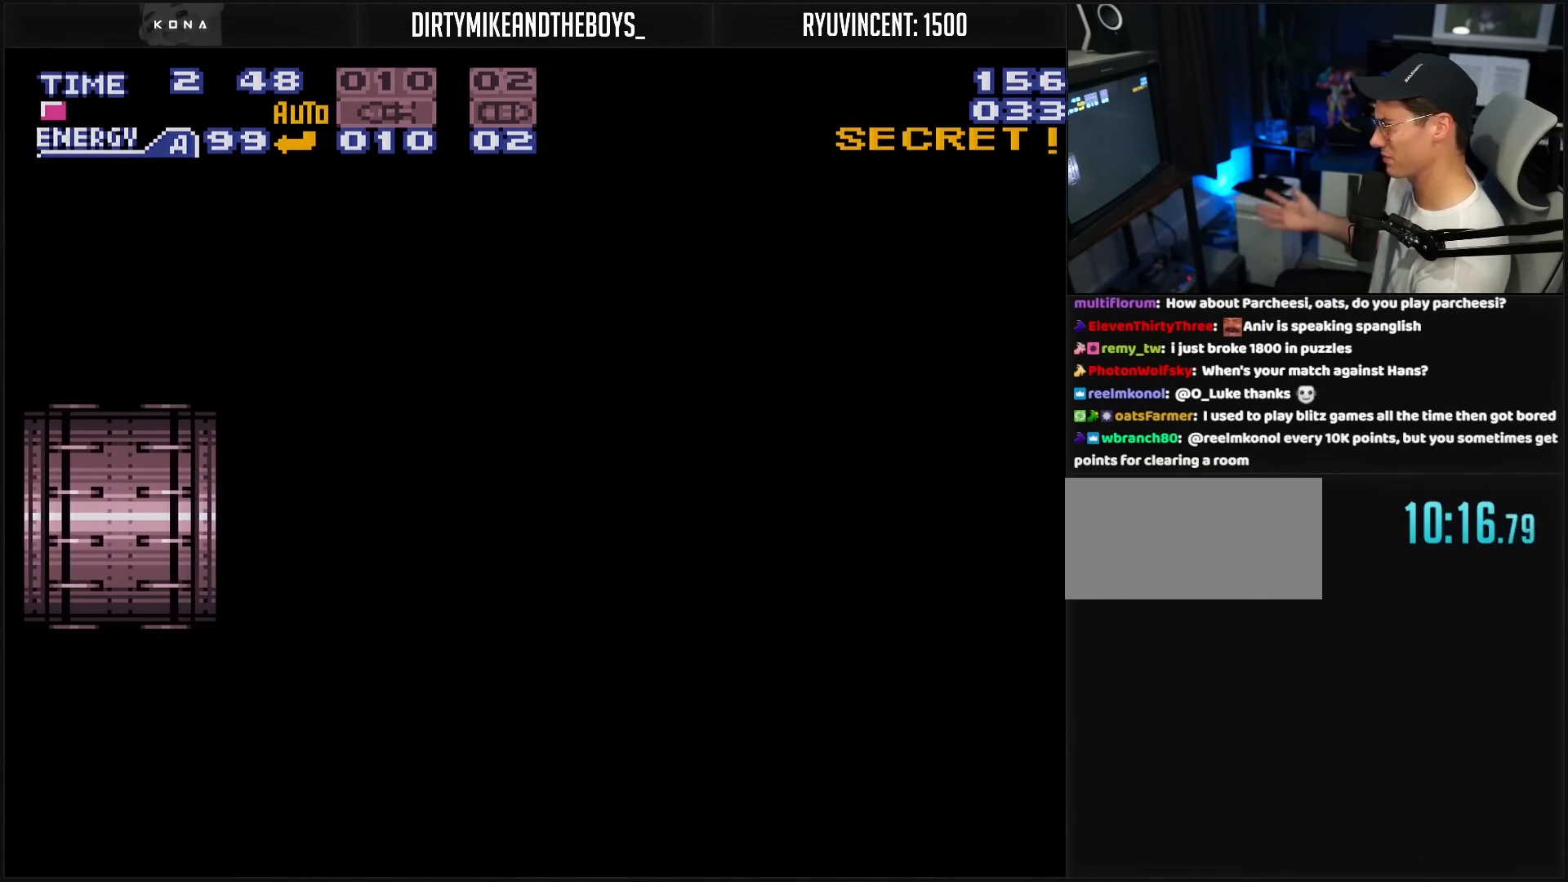
{"buttons": ["DPAD_LEFT"], "events": []}
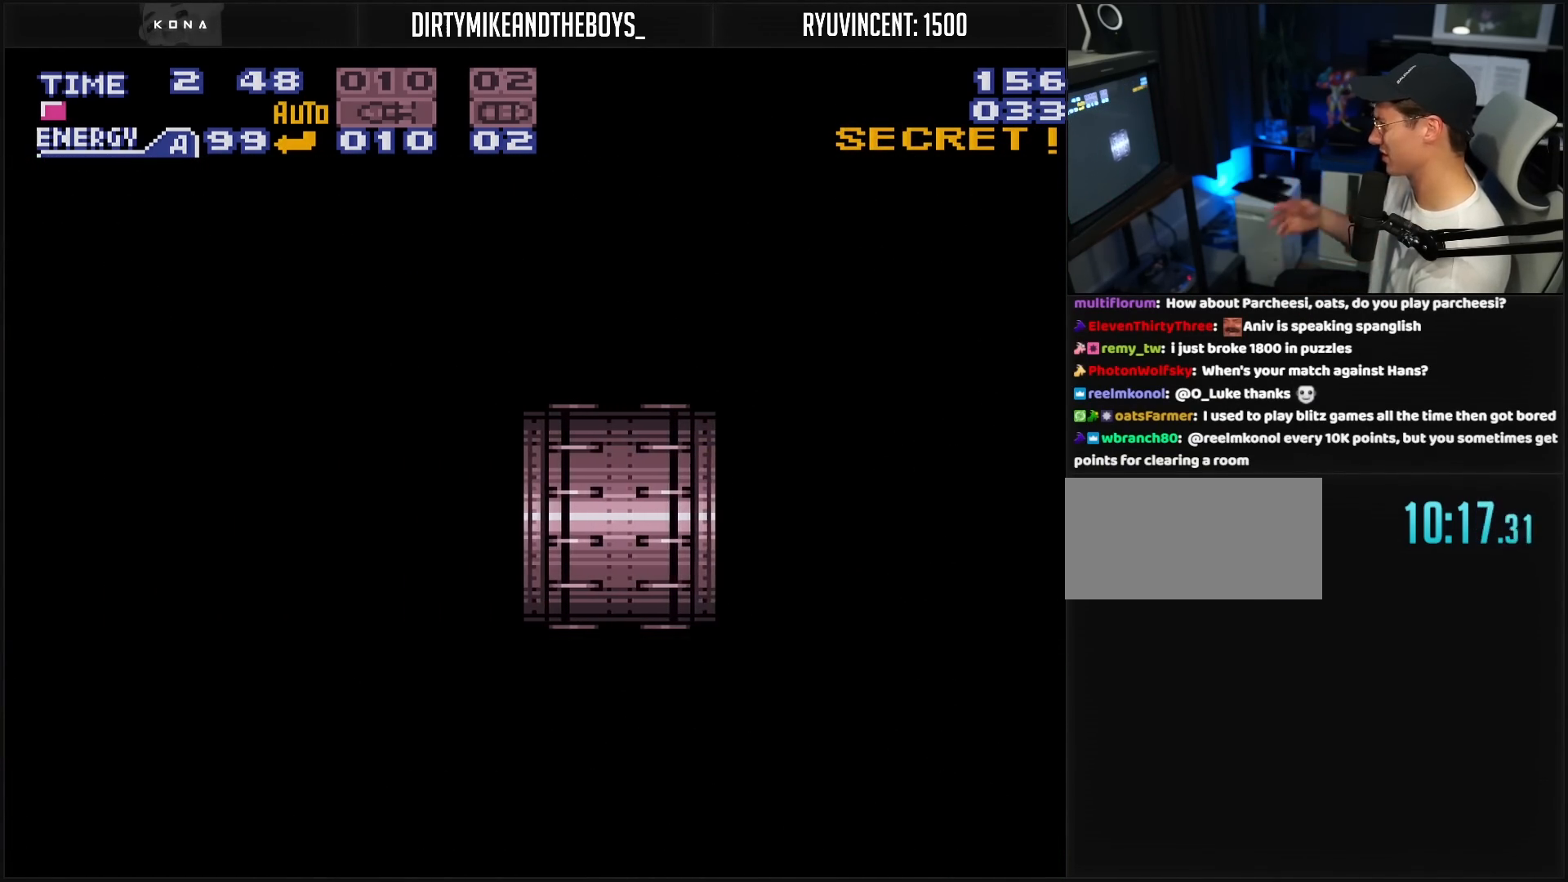
{"buttons": ["DPAD_LEFT"], "events": []}
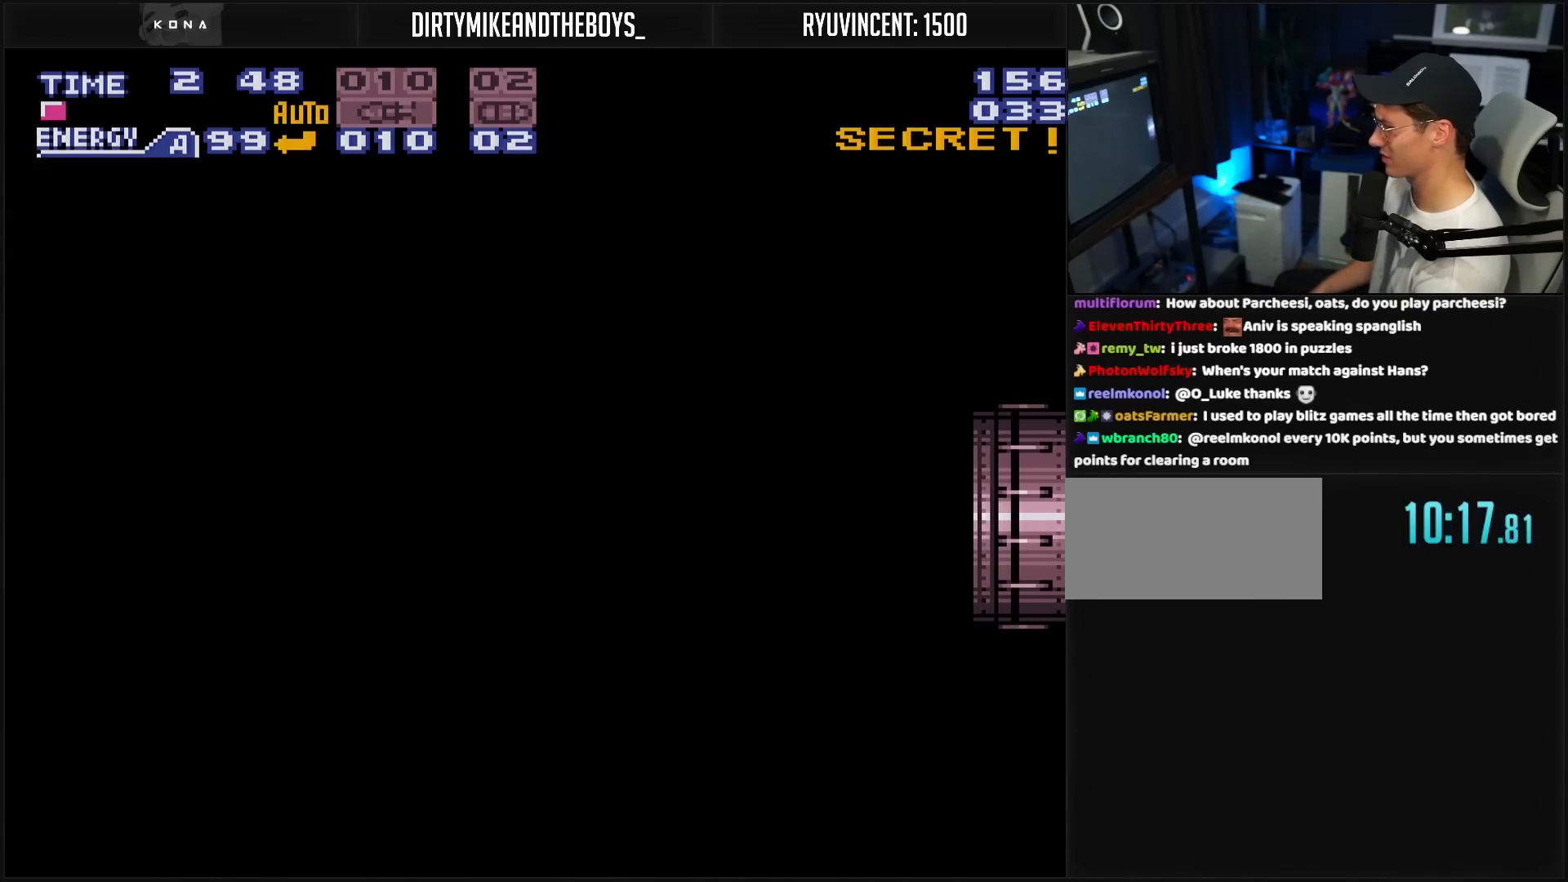
{"buttons": ["B", "R1"], "events": [[183, "B", "down"], [283, "DPAD_LEFT", "up"], [467, "R1", "down"]]}
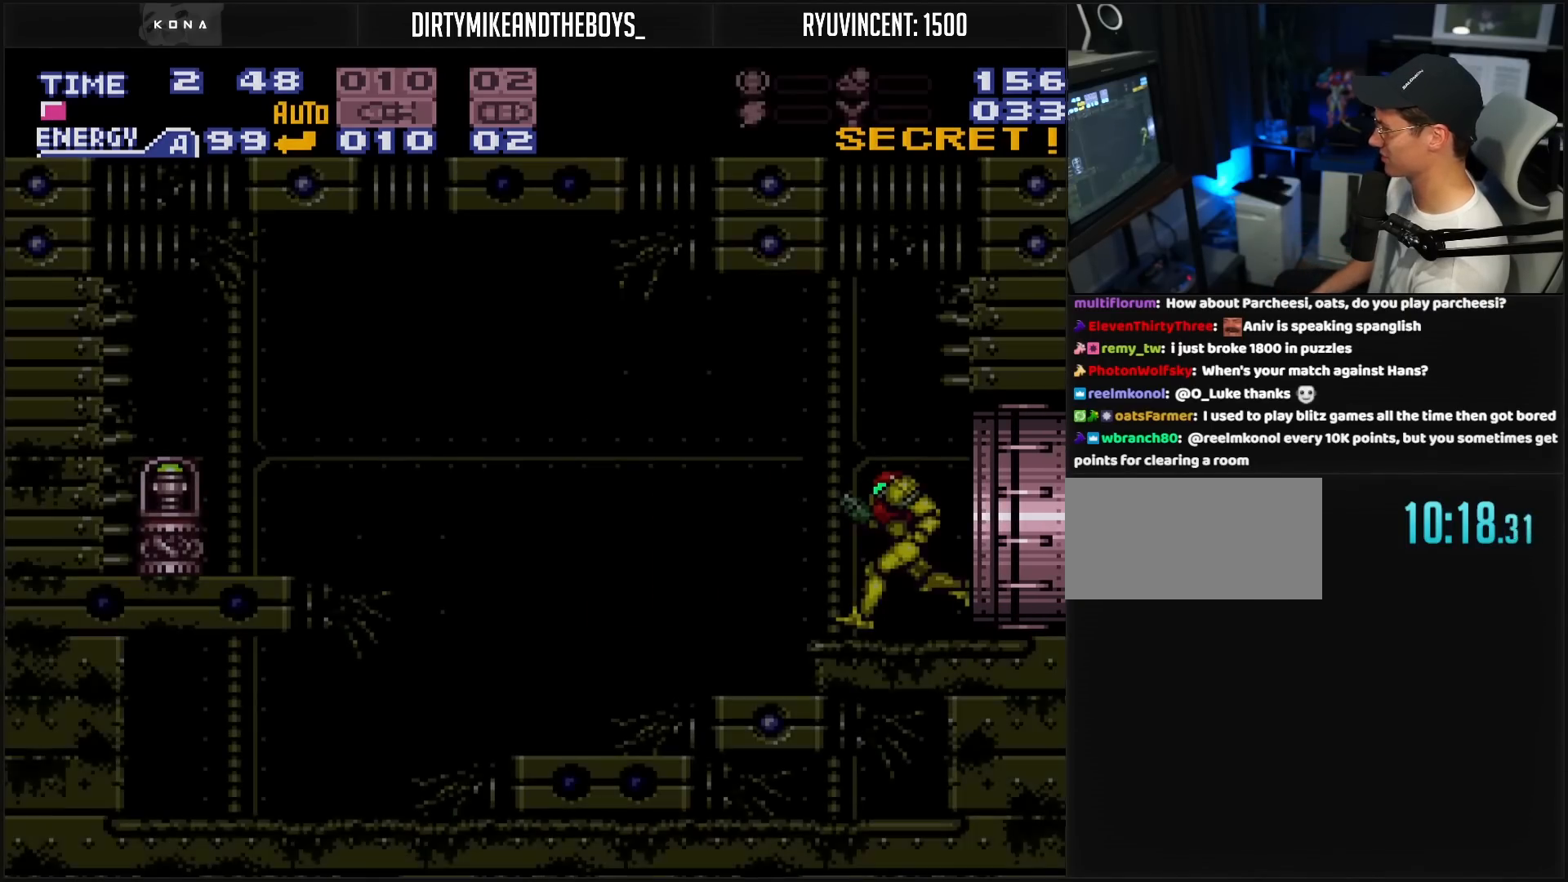
{"buttons": ["B", "DPAD_LEFT"], "events": [[67, "DPAD_LEFT", "down"], [133, "R1", "up"], [317, "B", "up"], [467, "B", "down"]]}